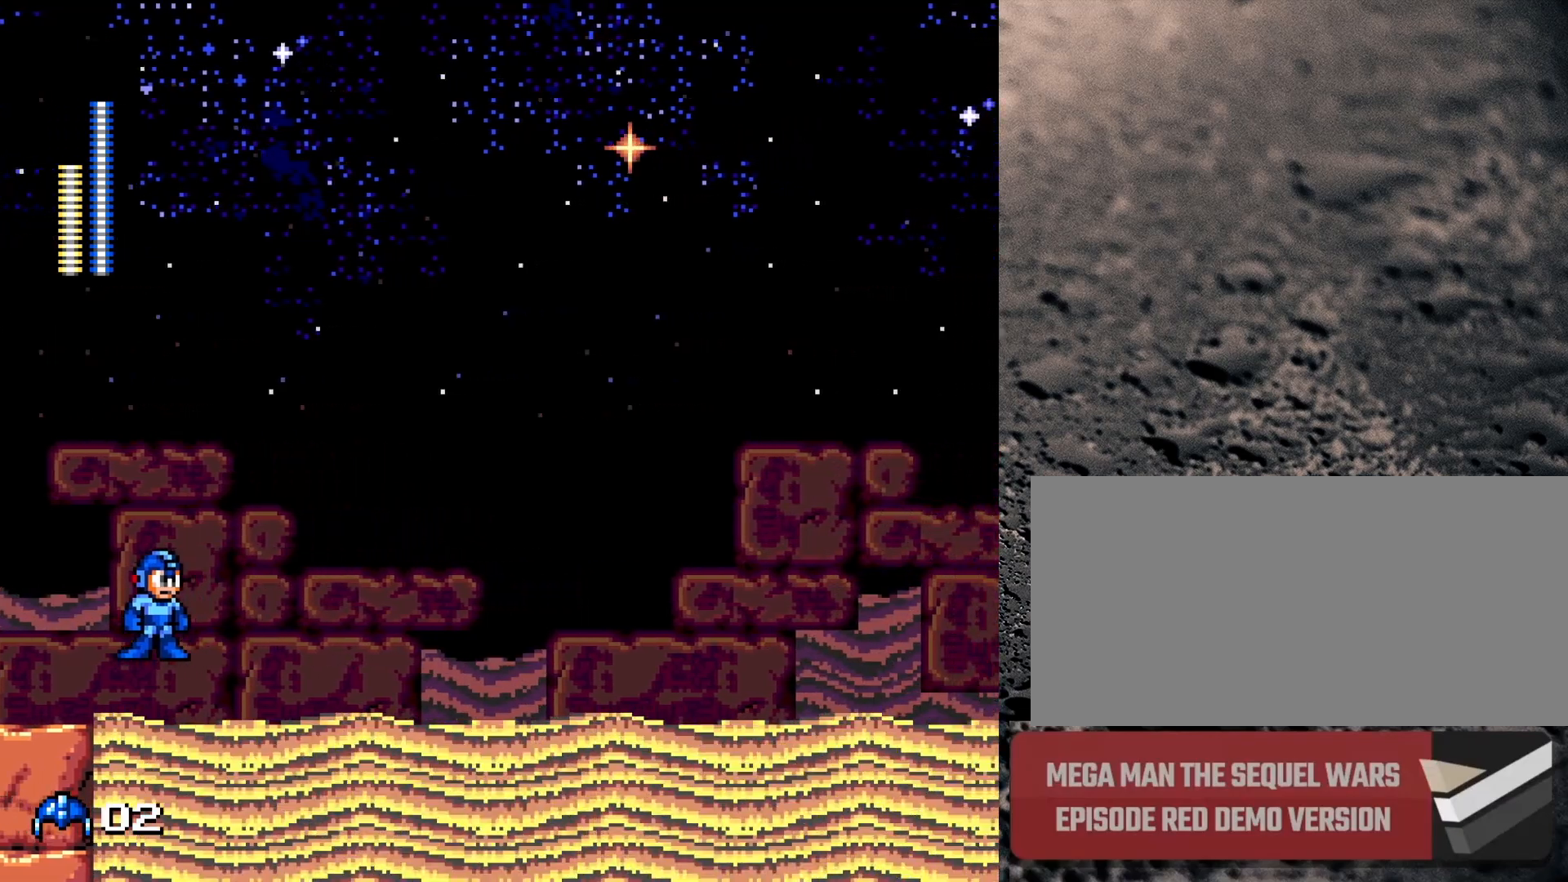
Gameplay with a controller (Nintendo layout); each line is a JSON object with the inputs held at the frame after it. "events" lists button and stick changes between this image and that frame as [ms after this image, input, new state], when the widget could be followed in between. Not read: L3 R3.
{"buttons": ["B", "Y", "DPAD_RIGHT"], "events": [[250, "DPAD_UP", "down"], [283, "DPAD_UP", "up"], [433, "B", "down"], [467, "Y", "down"], [500, "DPAD_RIGHT", "down"]]}
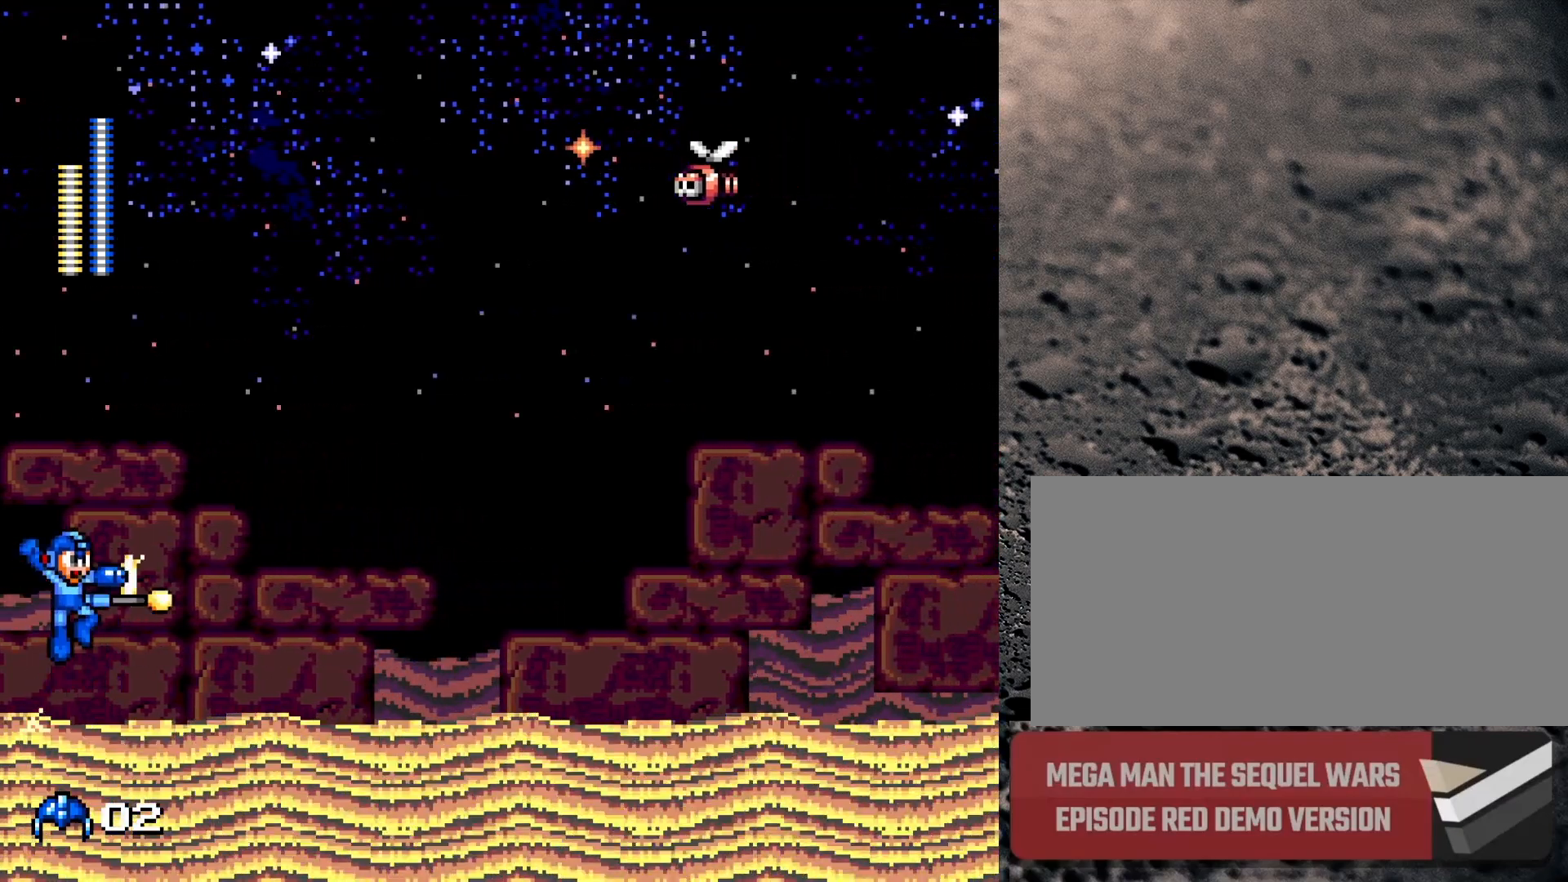
{"buttons": [], "events": [[33, "Y", "up"], [417, "B", "up"], [433, "DPAD_RIGHT", "up"]]}
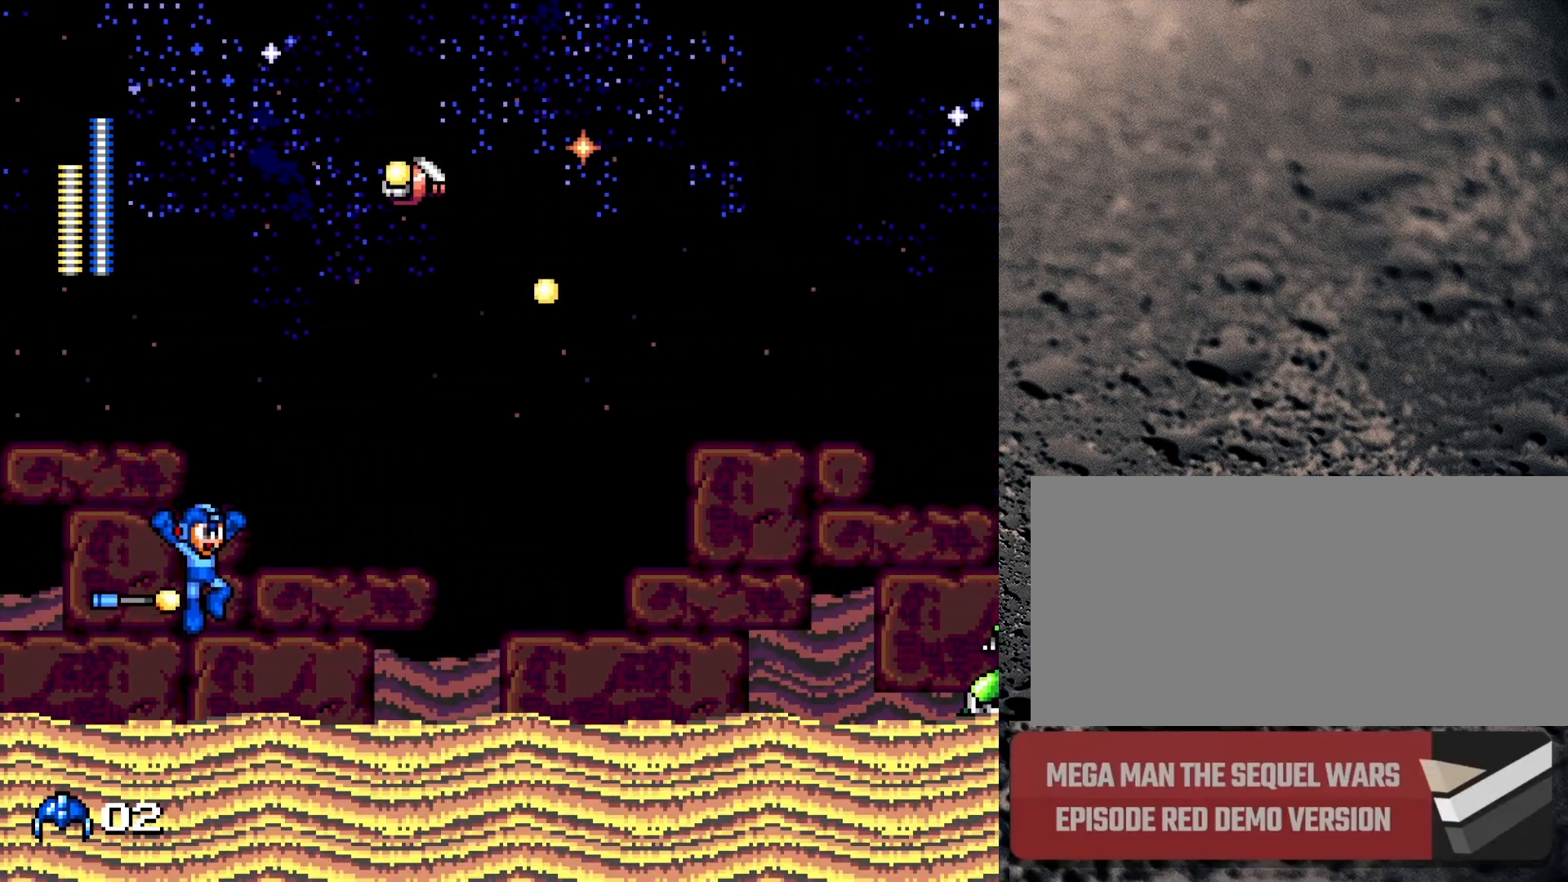
{"buttons": ["B"], "events": [[150, "DPAD_RIGHT", "down"], [200, "DPAD_RIGHT", "up"], [433, "B", "down"]]}
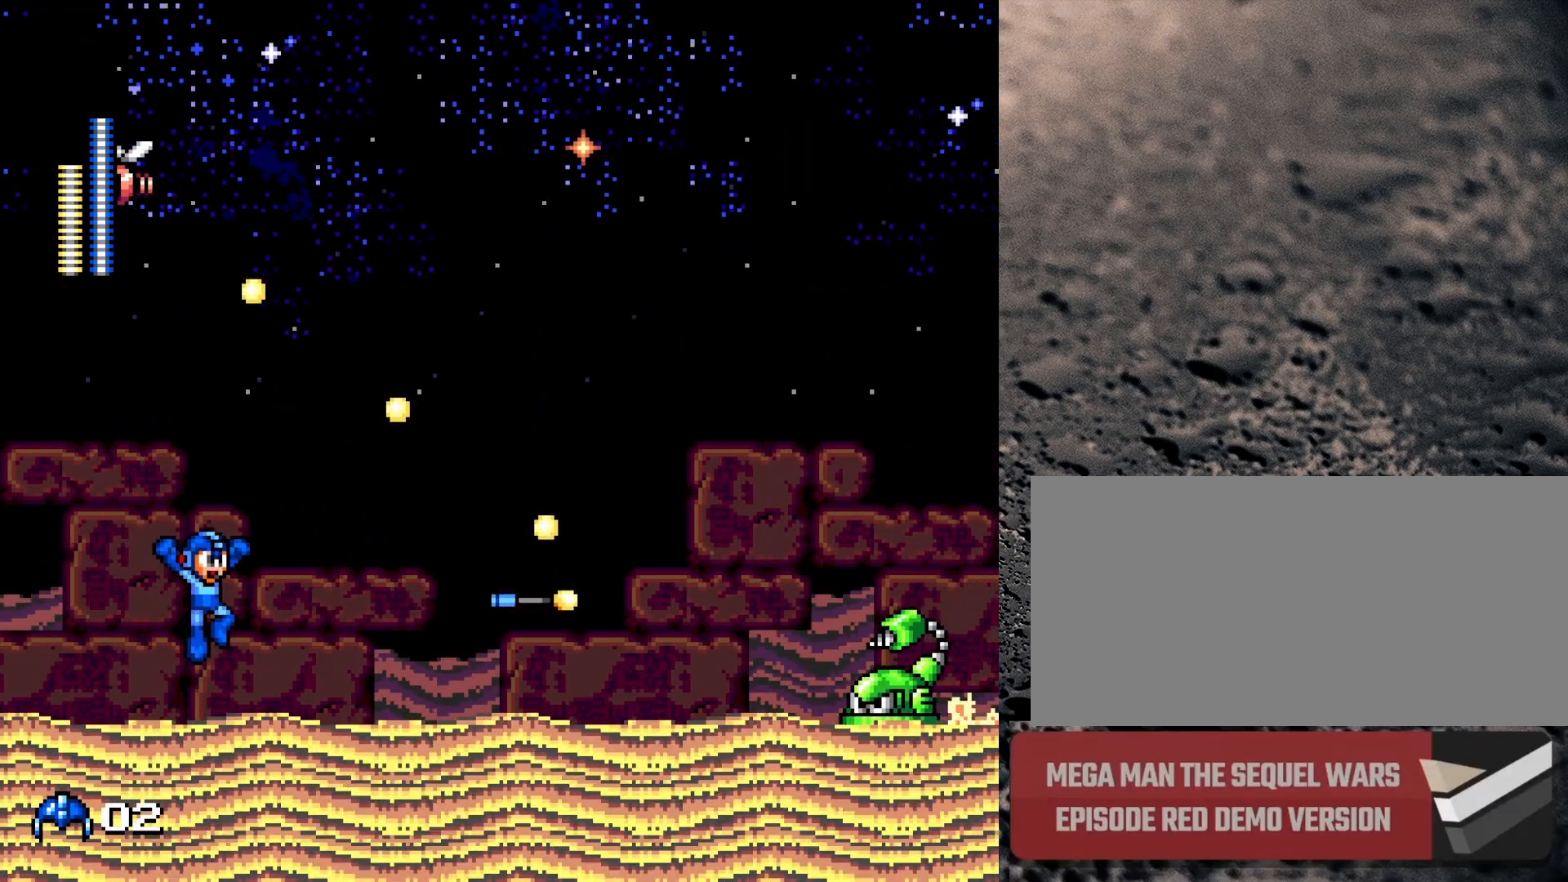
{"buttons": ["B", "DPAD_LEFT"], "events": [[33, "DPAD_LEFT", "down"], [100, "B", "up"], [100, "DPAD_LEFT", "up"], [117, "DPAD_RIGHT", "down"], [200, "DPAD_RIGHT", "up"], [233, "DPAD_LEFT", "down"], [500, "B", "down"]]}
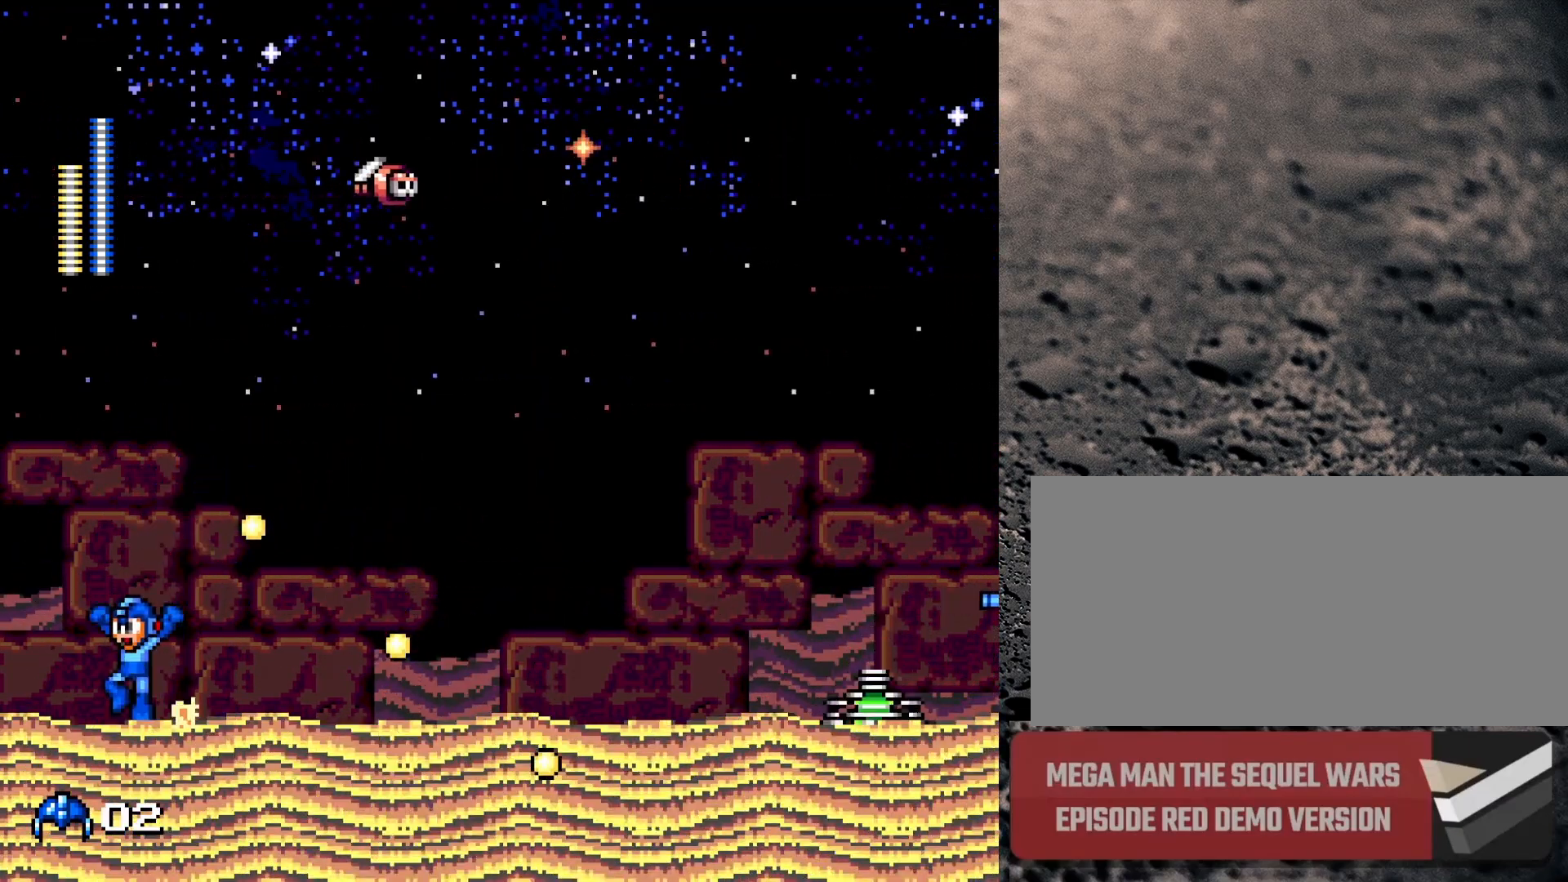
{"buttons": ["B", "Y"], "events": [[50, "B", "up"], [150, "DPAD_LEFT", "up"], [250, "DPAD_RIGHT", "down"], [317, "DPAD_RIGHT", "up"], [417, "B", "down"], [483, "Y", "down"]]}
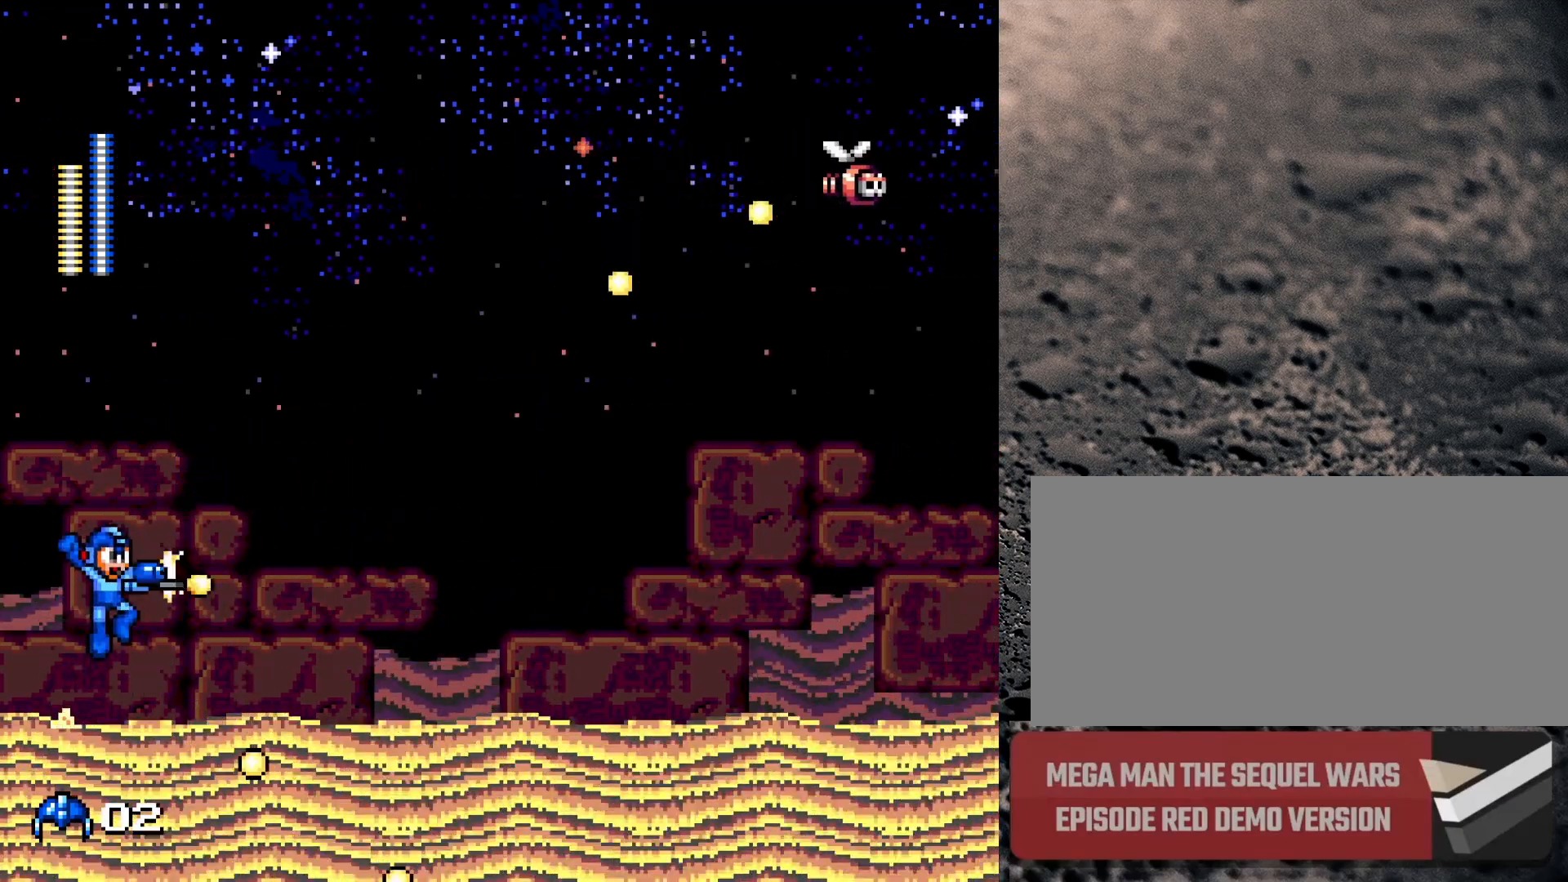
{"buttons": [], "events": [[17, "DPAD_RIGHT", "down"], [50, "Y", "up"], [317, "B", "up"], [367, "DPAD_RIGHT", "up"]]}
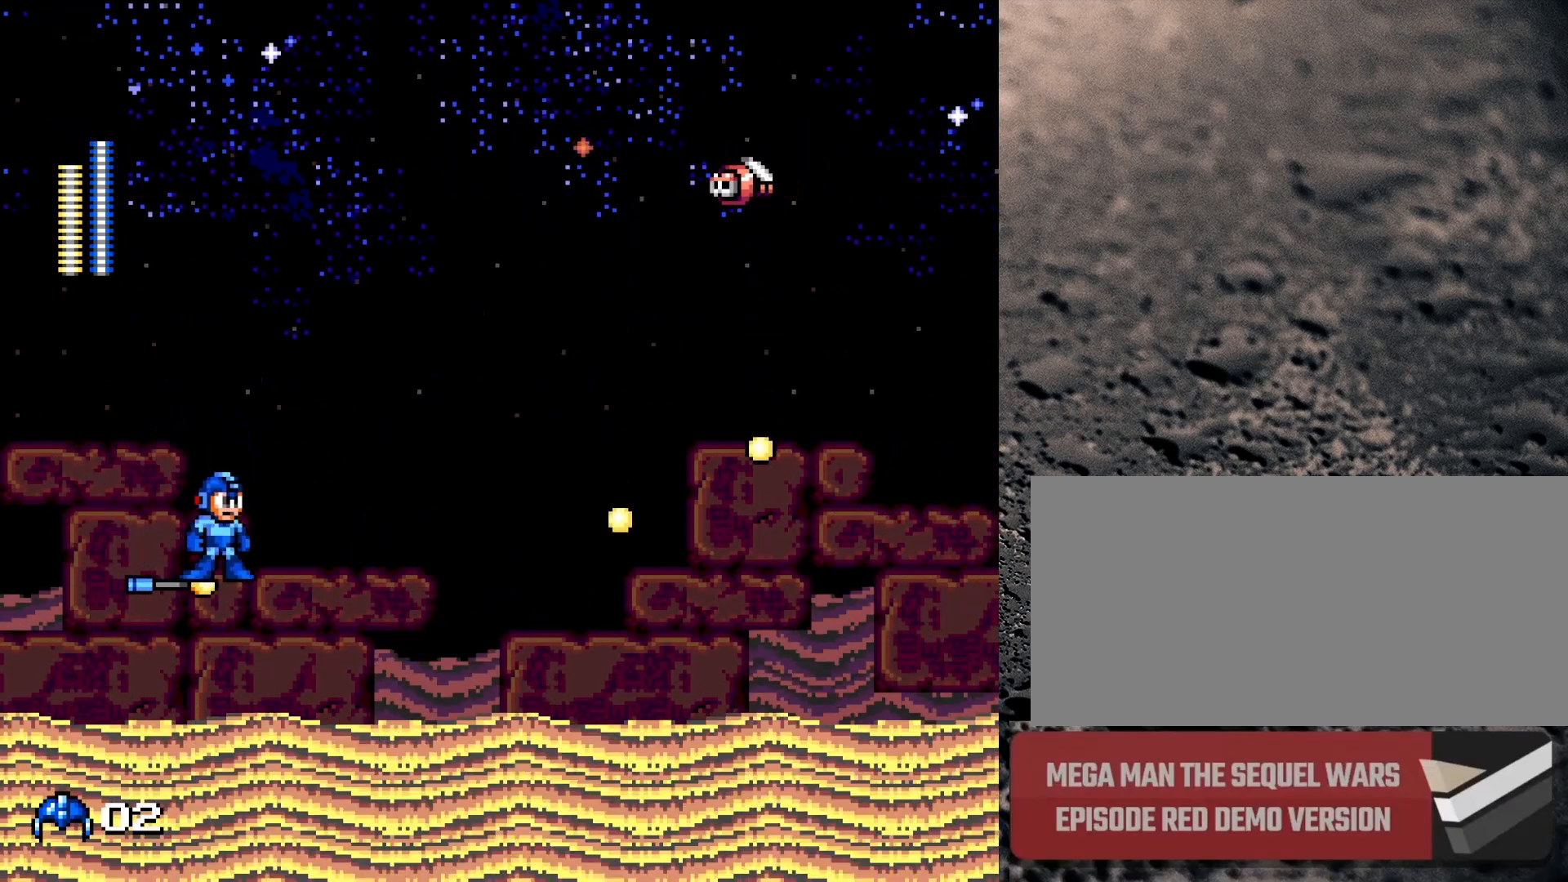
{"buttons": ["DPAD_RIGHT"], "events": [[267, "DPAD_RIGHT", "down"]]}
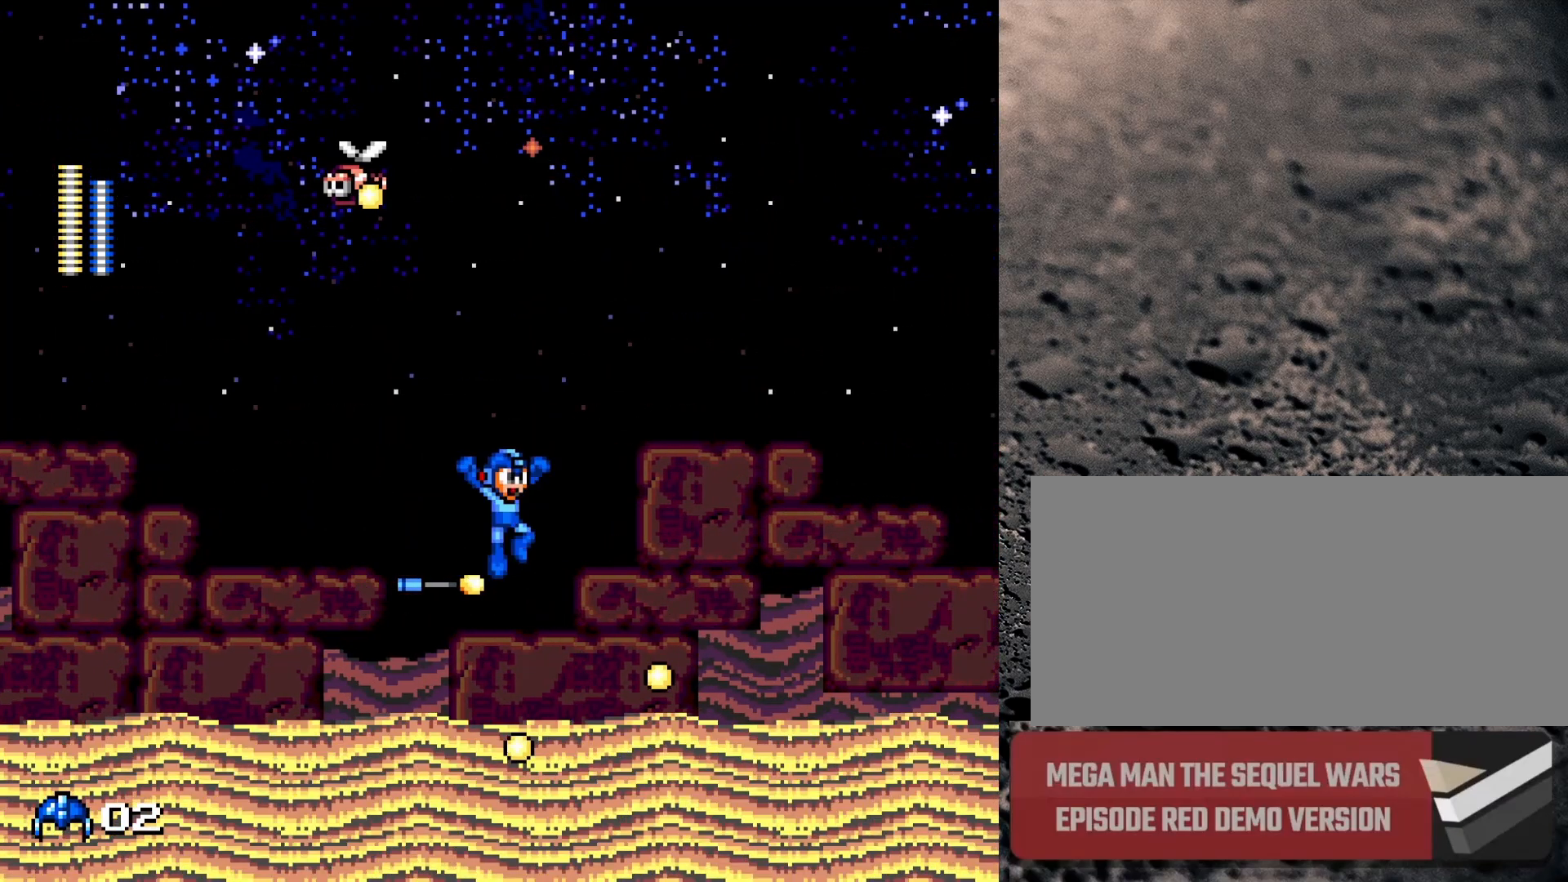
{"buttons": ["DPAD_RIGHT"], "events": []}
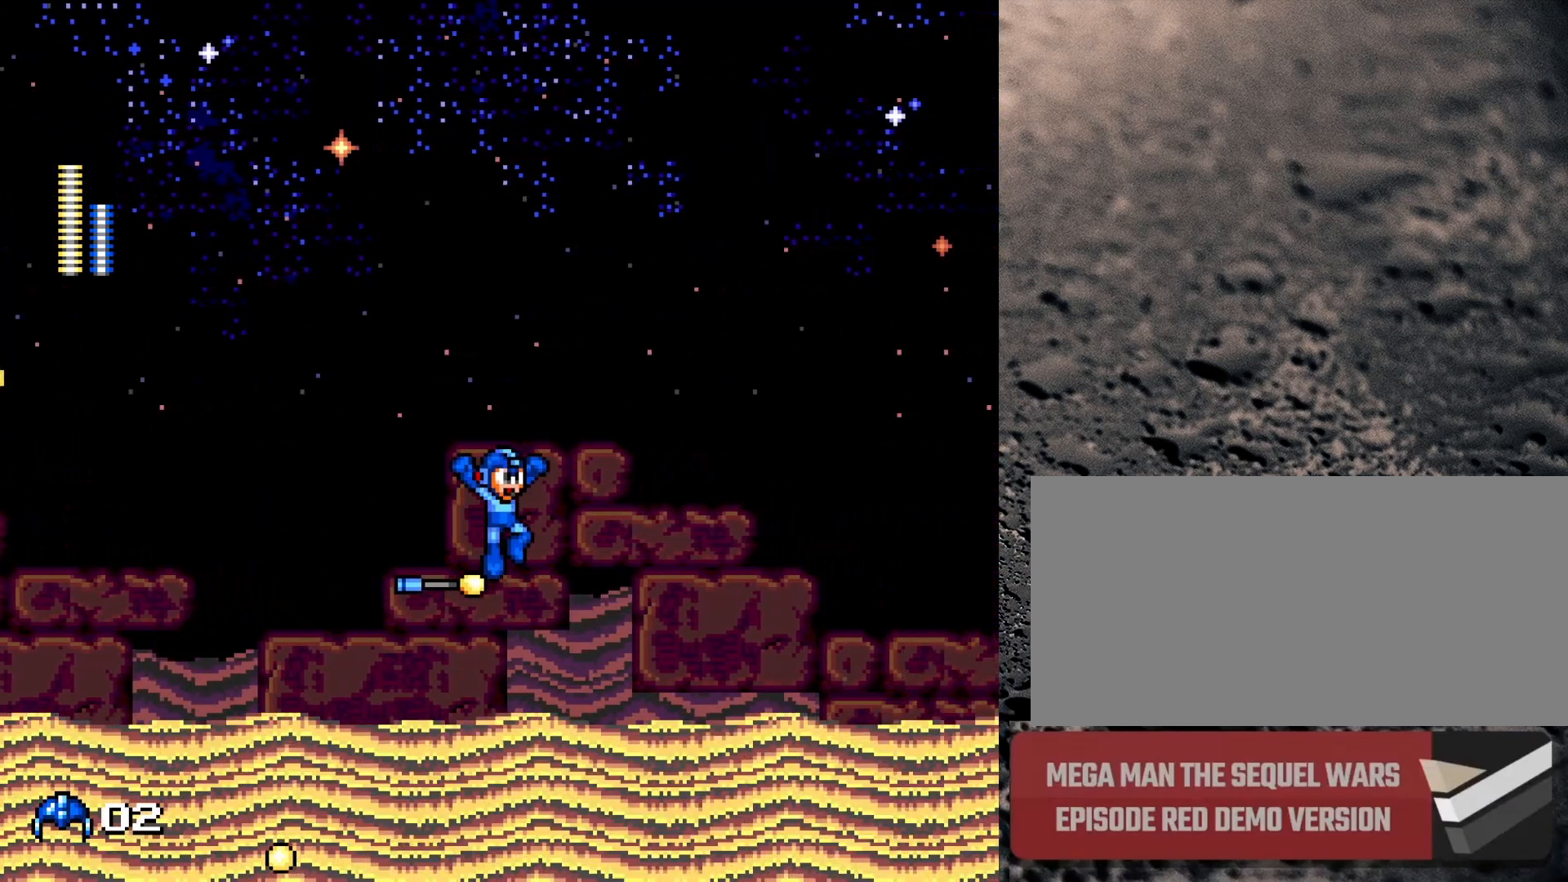
{"buttons": ["DPAD_RIGHT"], "events": []}
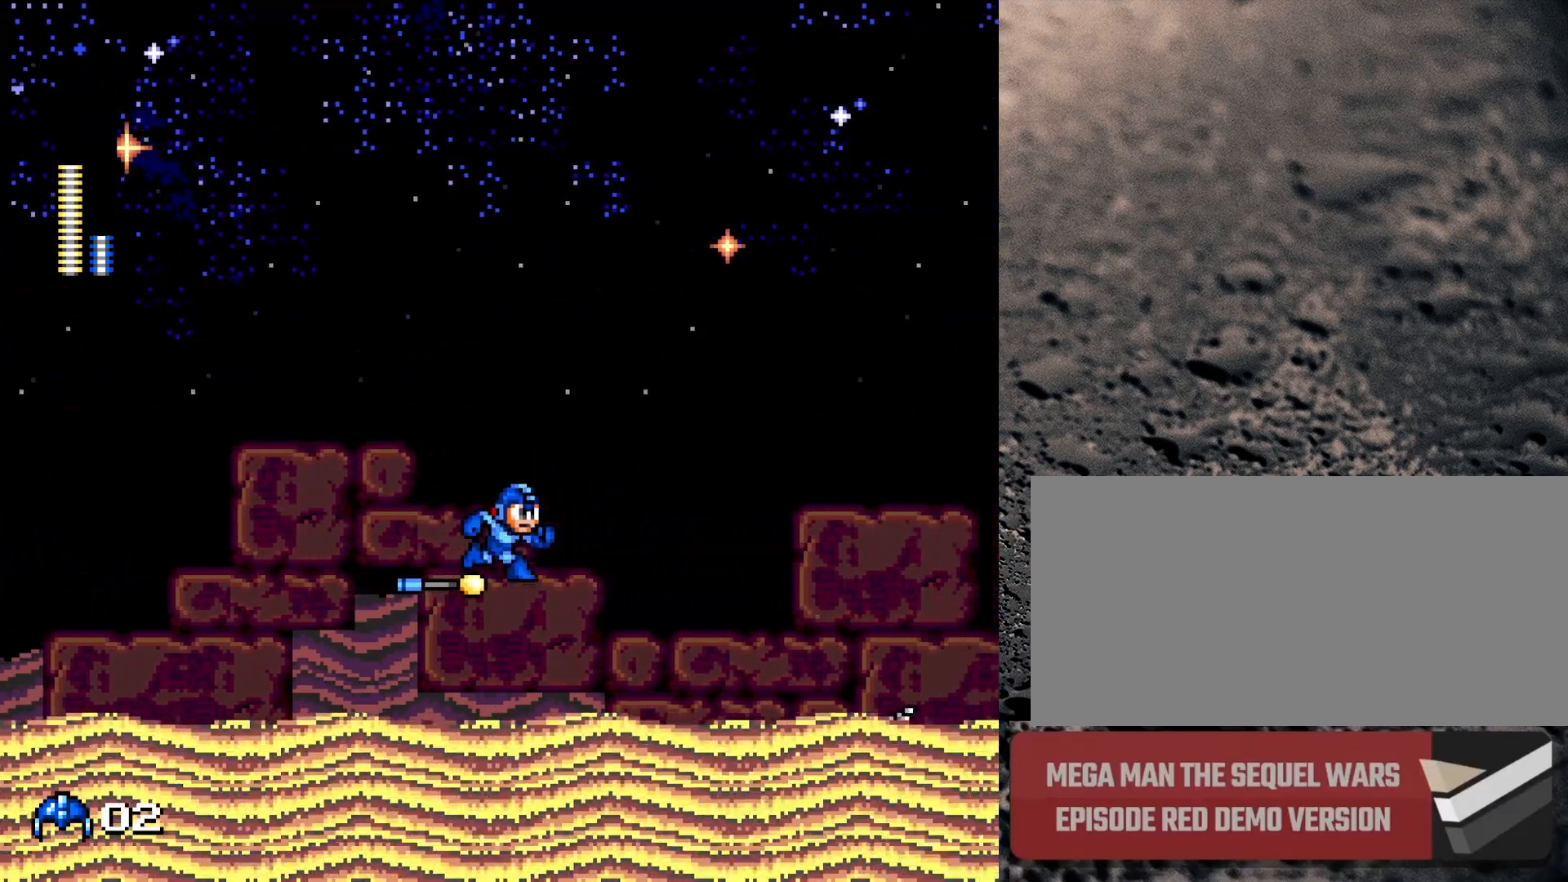
{"buttons": ["DPAD_RIGHT"], "events": []}
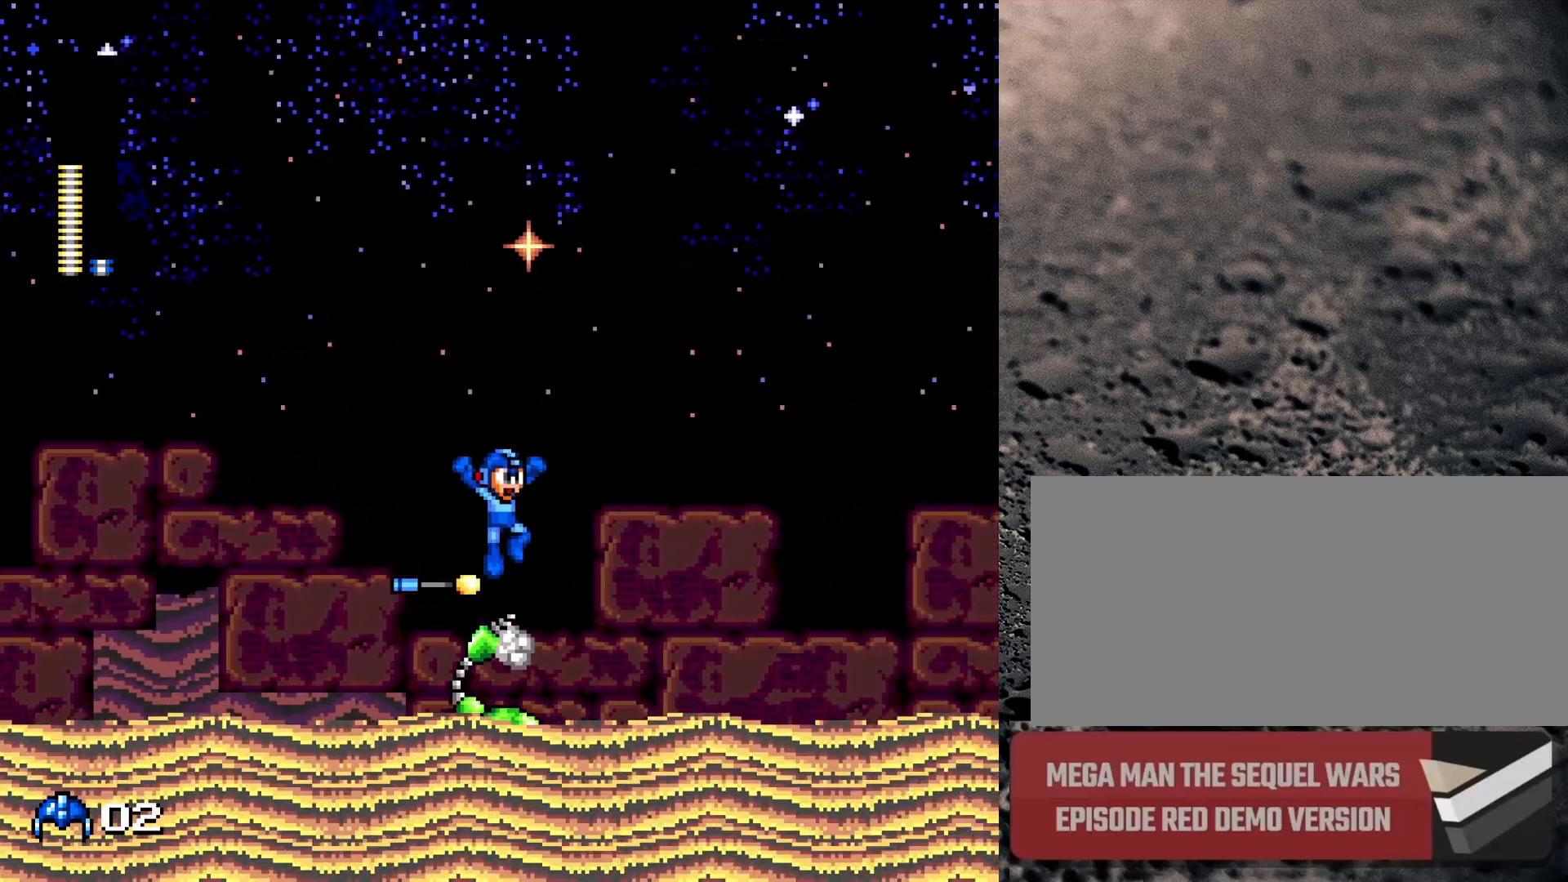
{"buttons": ["DPAD_RIGHT"], "events": []}
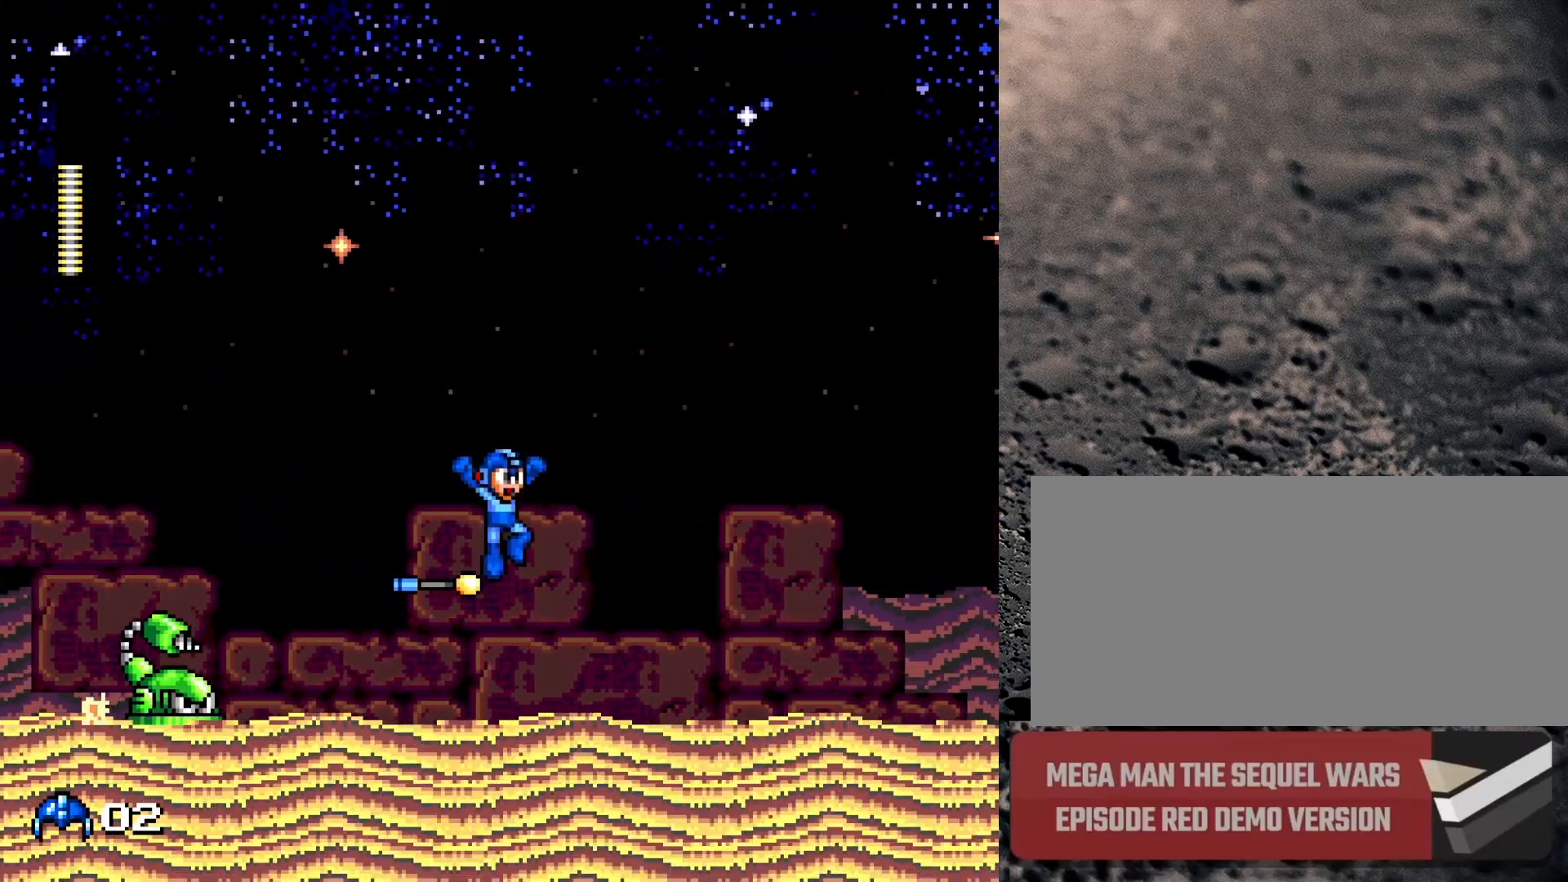
{"buttons": ["DPAD_RIGHT"], "events": []}
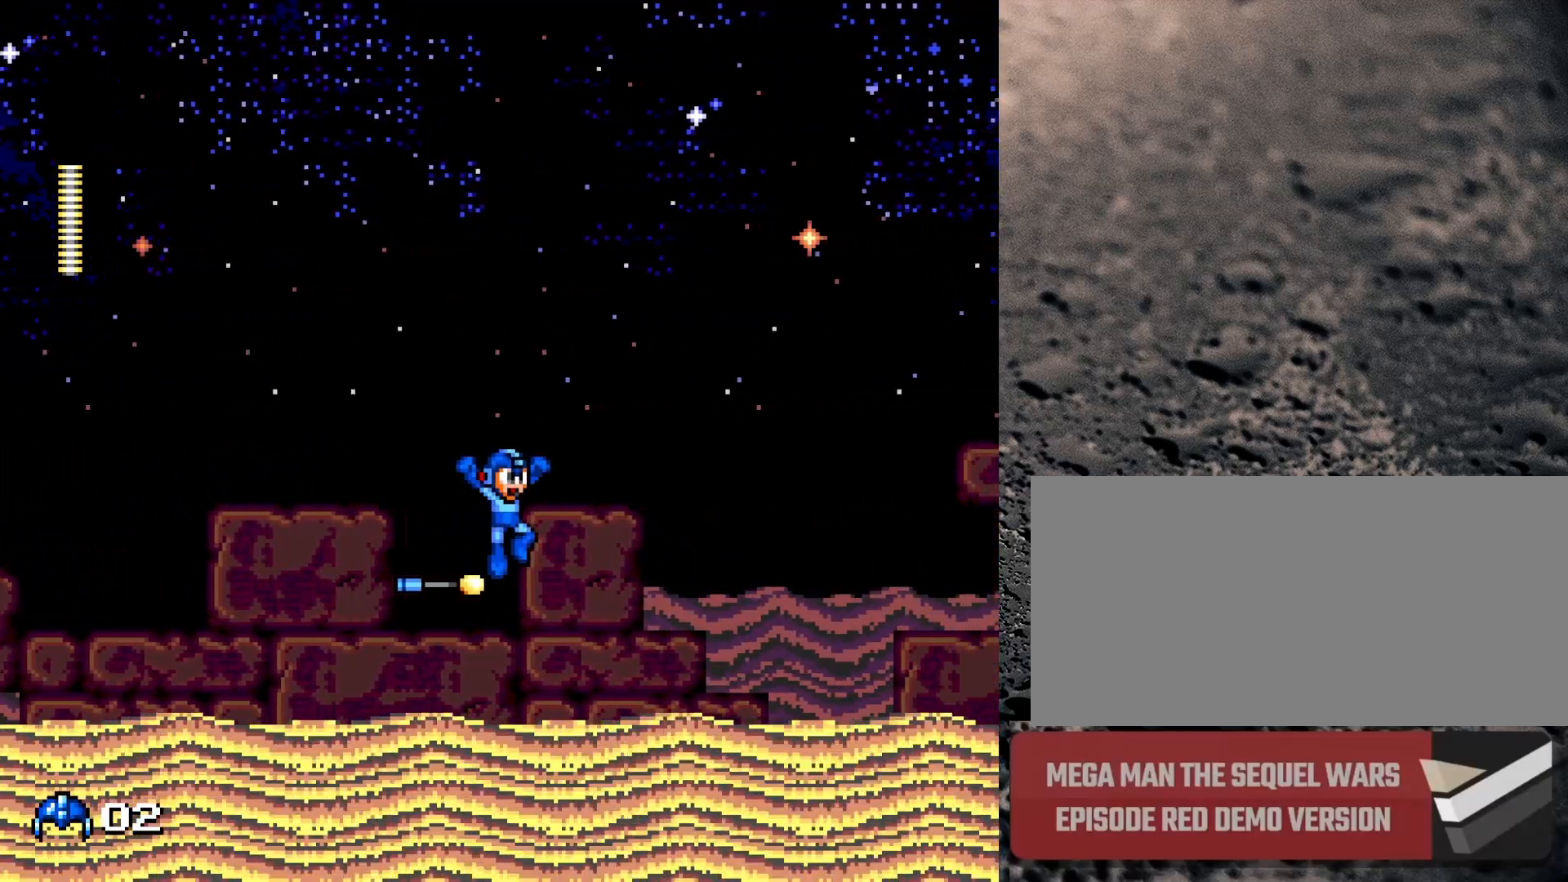
{"buttons": ["DPAD_RIGHT"], "events": []}
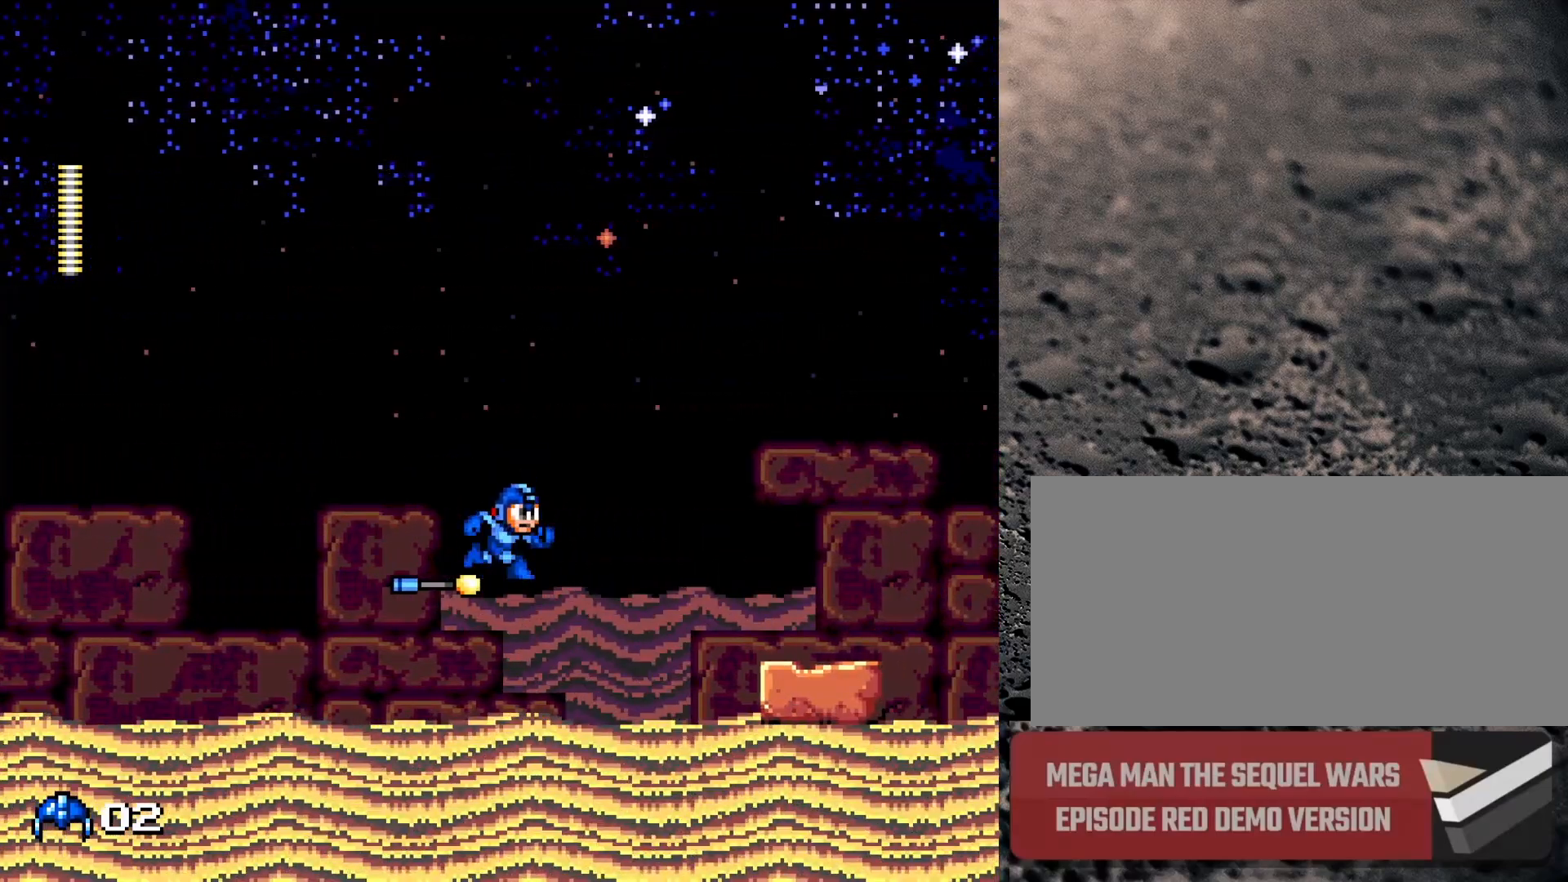
{"buttons": ["DPAD_RIGHT"], "events": []}
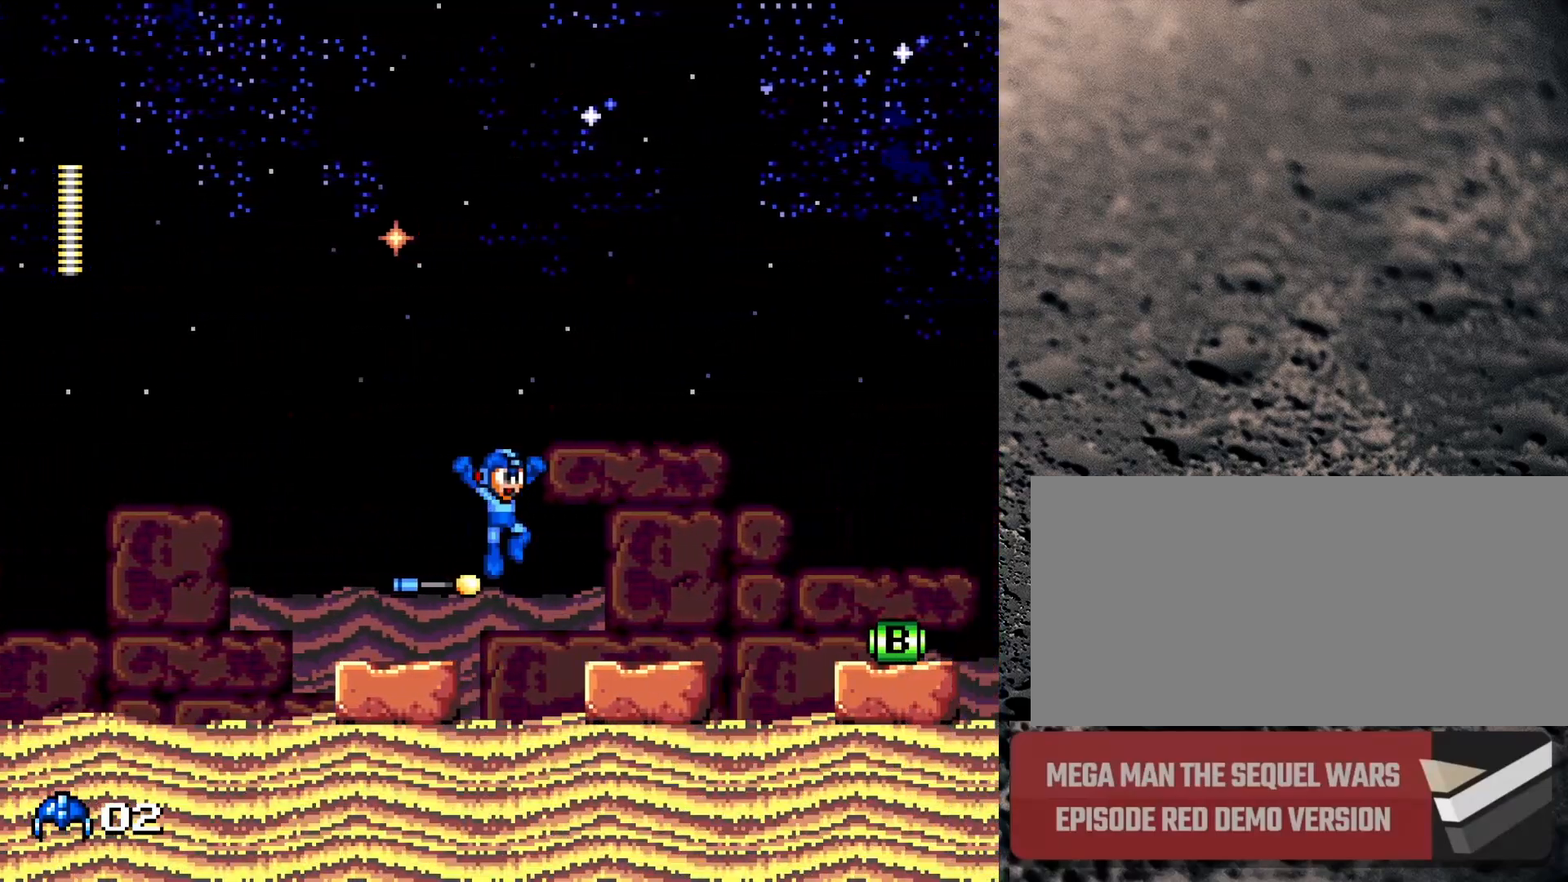
{"buttons": ["DPAD_RIGHT"], "events": []}
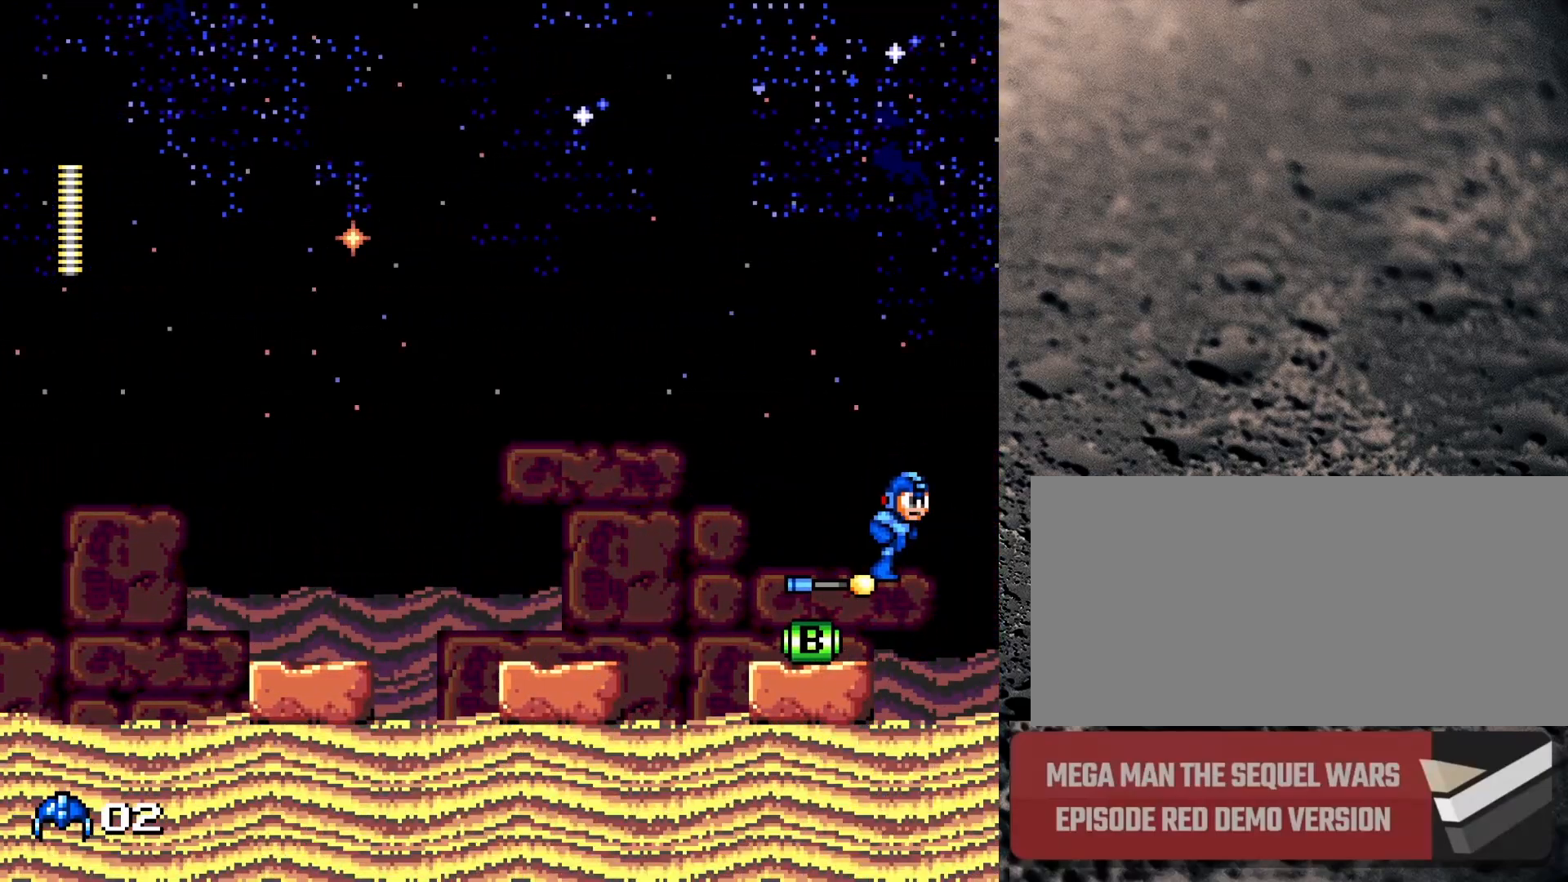
{"buttons": ["B", "DPAD_LEFT"], "events": [[150, "B", "down"], [150, "Y", "down"], [200, "DPAD_RIGHT", "up"], [250, "DPAD_LEFT", "down"], [483, "Y", "up"]]}
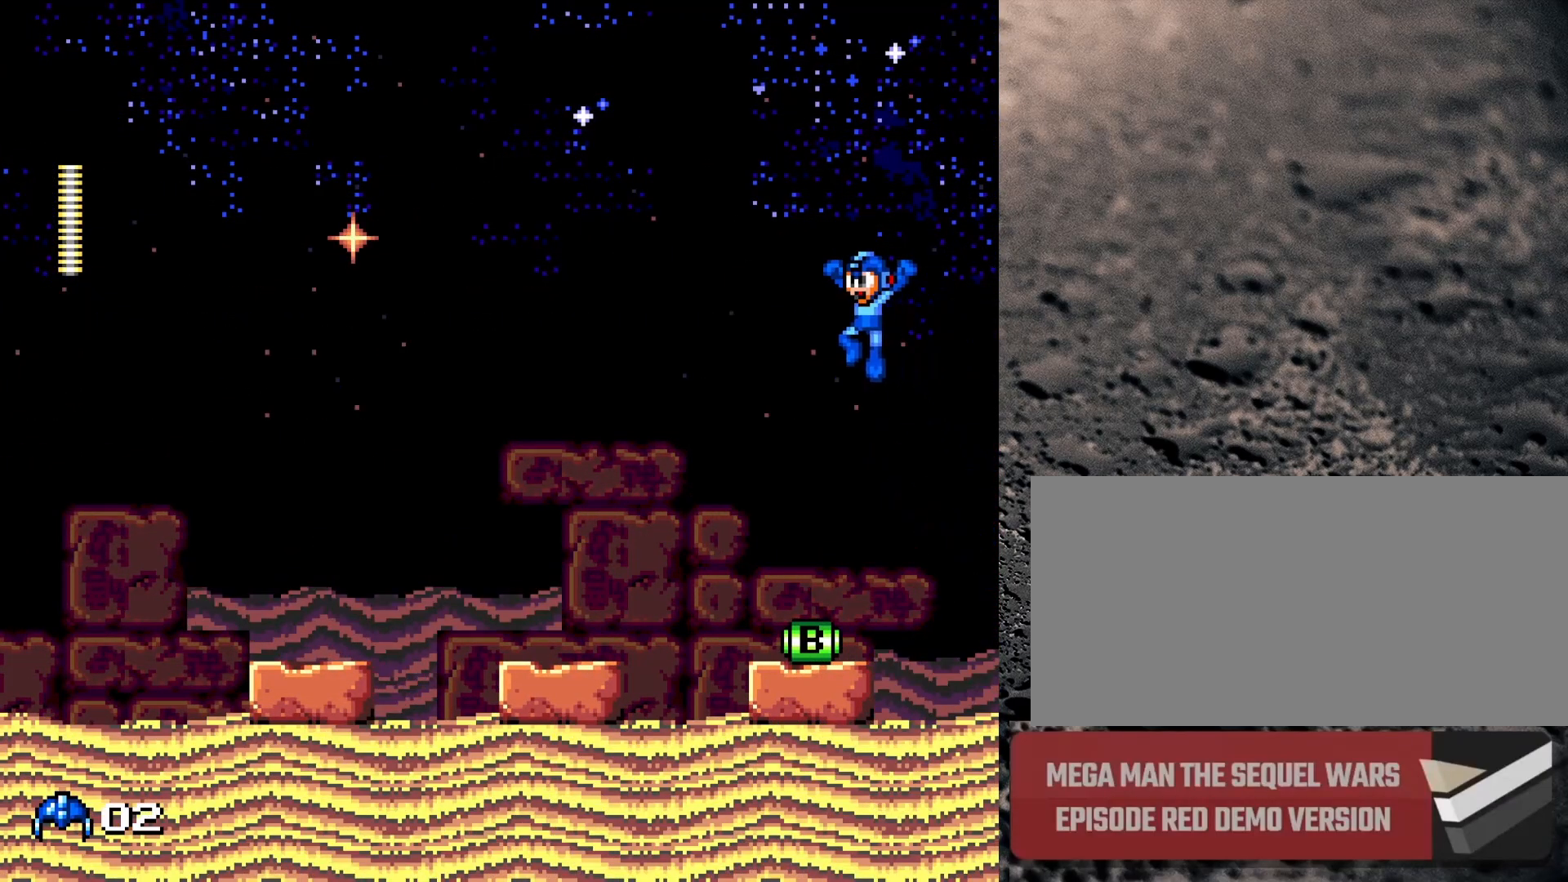
{"buttons": [], "events": [[17, "B", "up"], [117, "START", "down"], [233, "DPAD_LEFT", "up"], [267, "START", "up"]]}
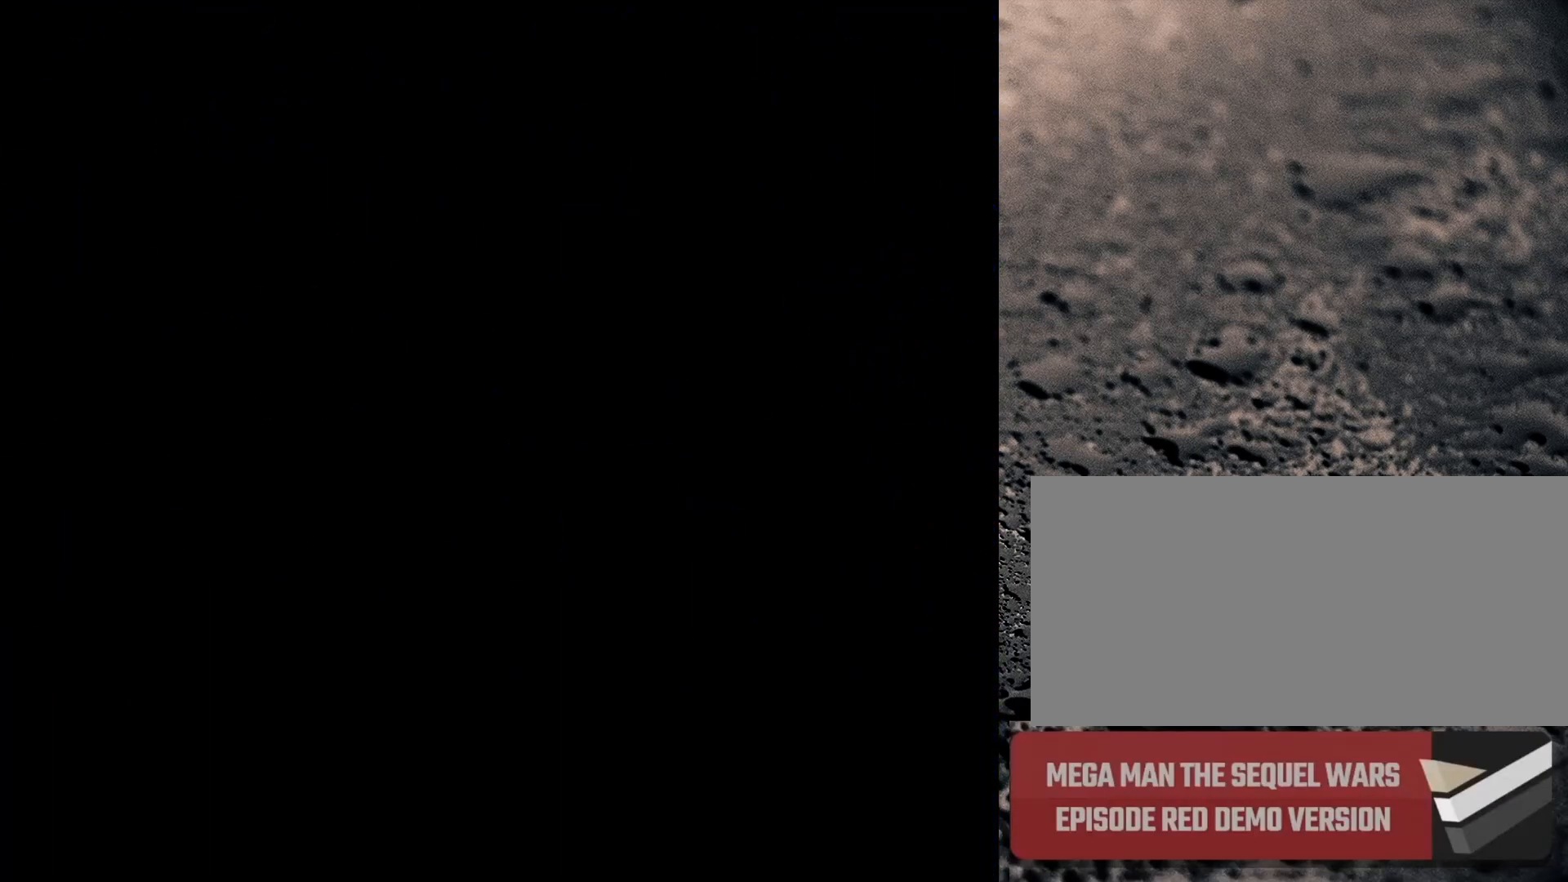
{"buttons": [], "events": []}
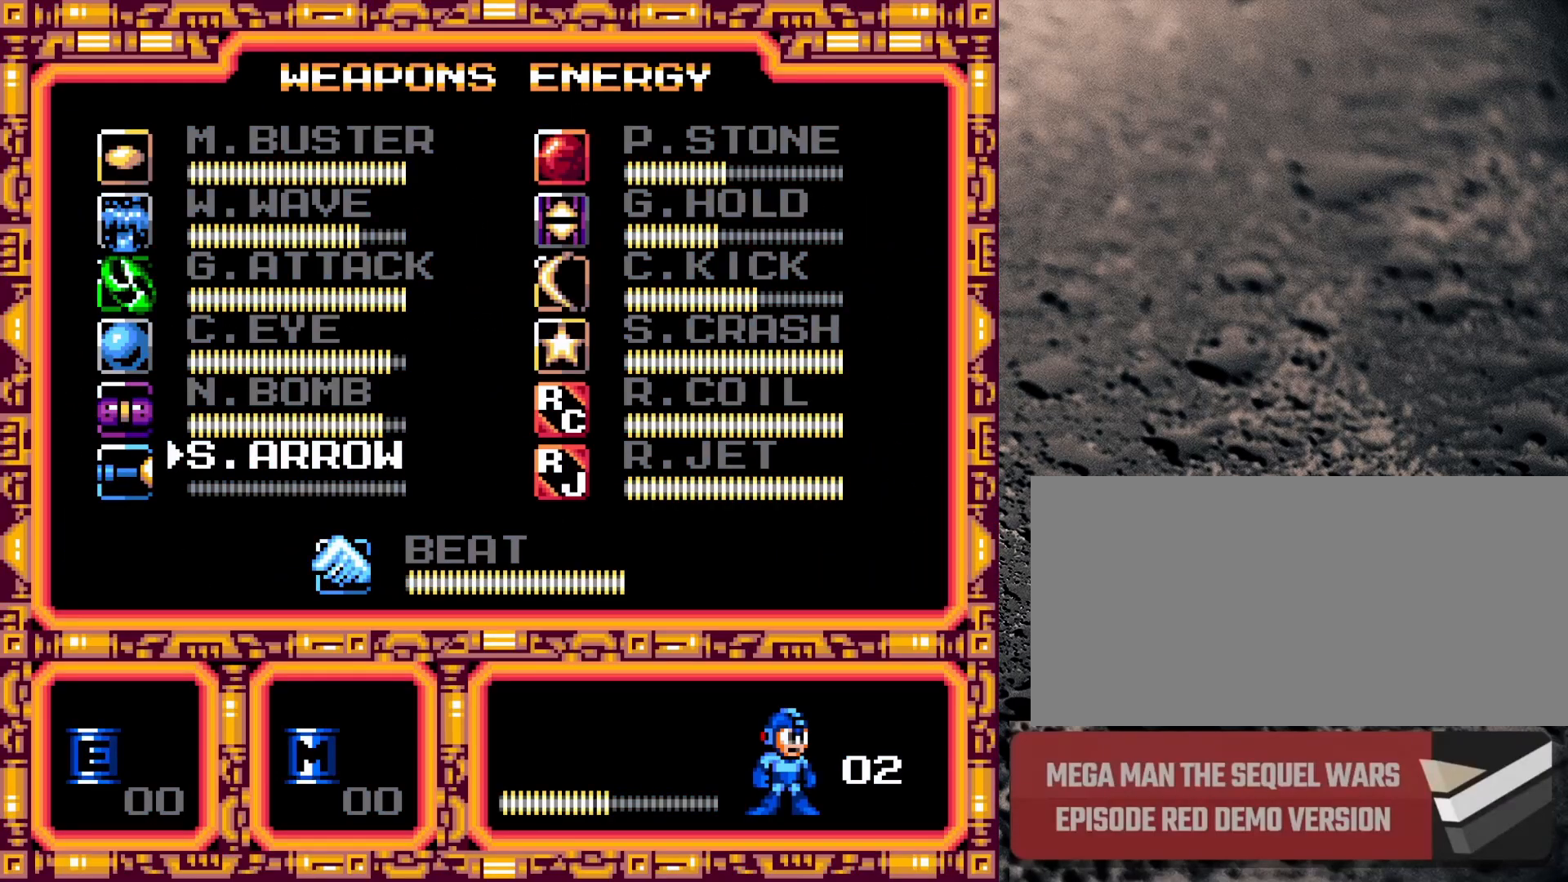
{"buttons": ["START"], "events": [[150, "DPAD_RIGHT", "down"], [233, "DPAD_RIGHT", "up"], [317, "DPAD_UP", "down"], [433, "DPAD_UP", "up"], [467, "START", "down"]]}
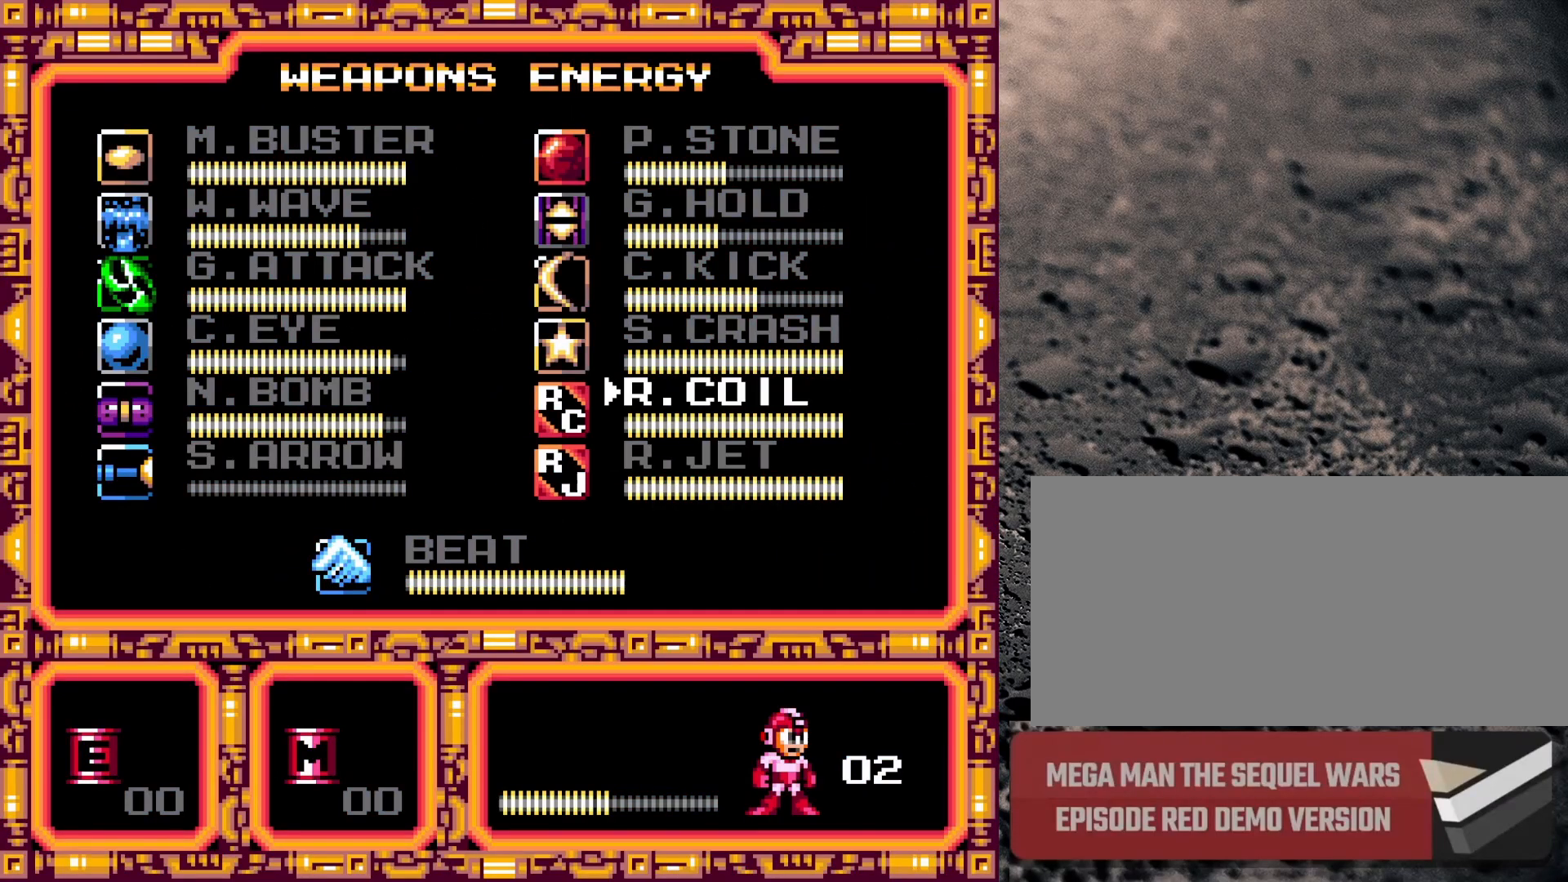
{"buttons": ["Y"], "events": [[67, "START", "up"], [117, "Y", "down"], [200, "Y", "up"], [300, "Y", "down"], [333, "Y", "up"], [367, "Y", "down"], [450, "Y", "up"], [500, "Y", "down"]]}
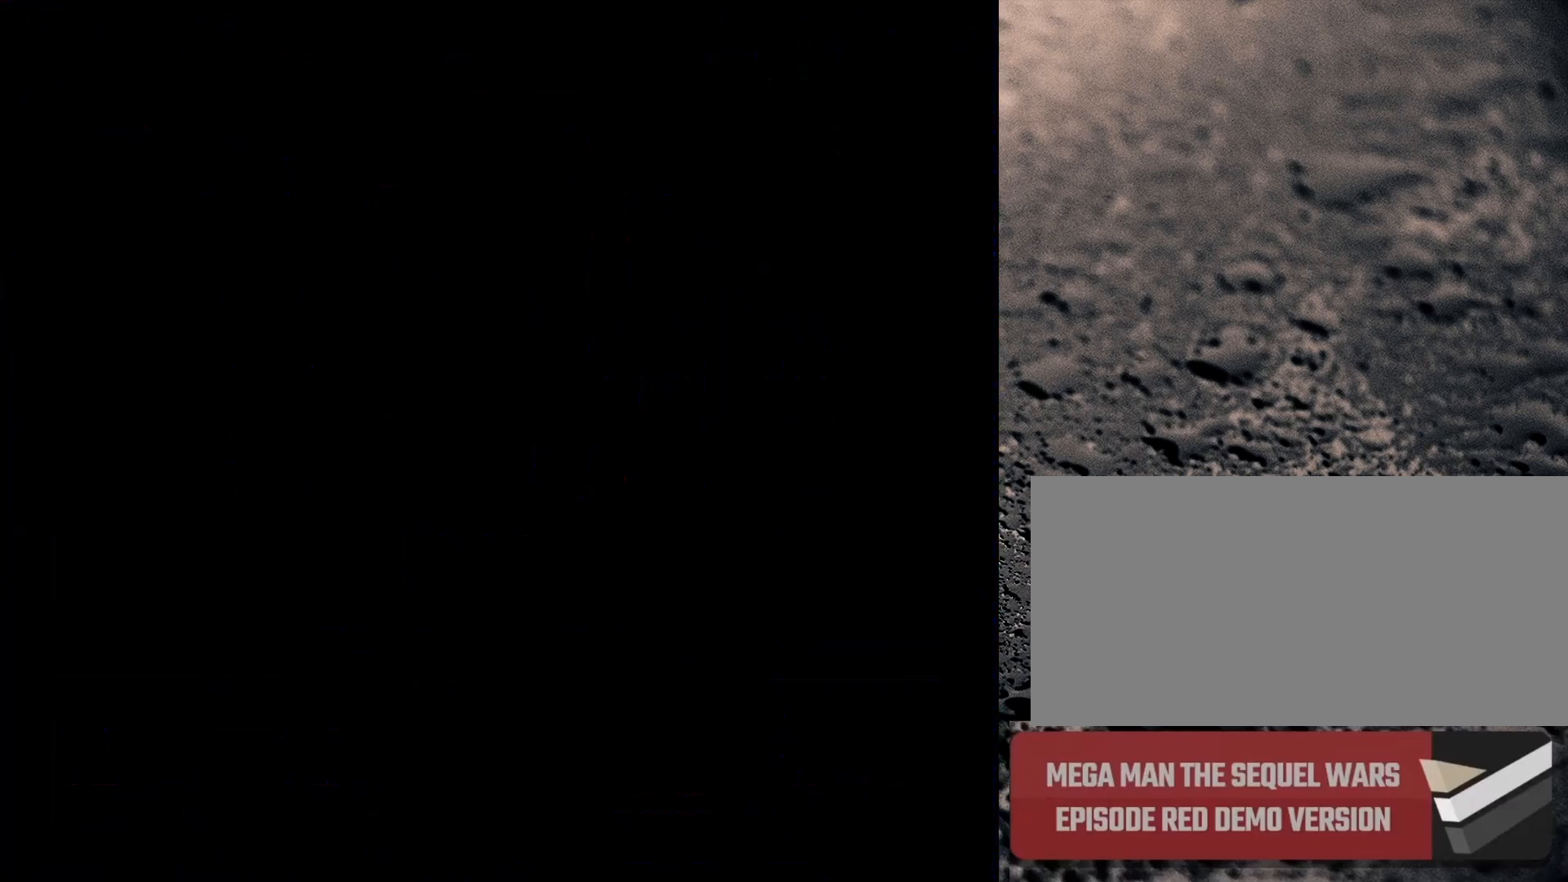
{"buttons": [], "events": [[50, "Y", "up"], [67, "DPAD_LEFT", "down"], [117, "Y", "down"], [150, "DPAD_LEFT", "up"], [167, "Y", "up"], [200, "Y", "down"], [217, "DPAD_LEFT", "down"], [250, "Y", "up"], [267, "DPAD_LEFT", "up"], [300, "Y", "down"], [317, "DPAD_LEFT", "down"], [350, "Y", "up"], [367, "DPAD_LEFT", "up"], [400, "Y", "down"], [467, "Y", "up"]]}
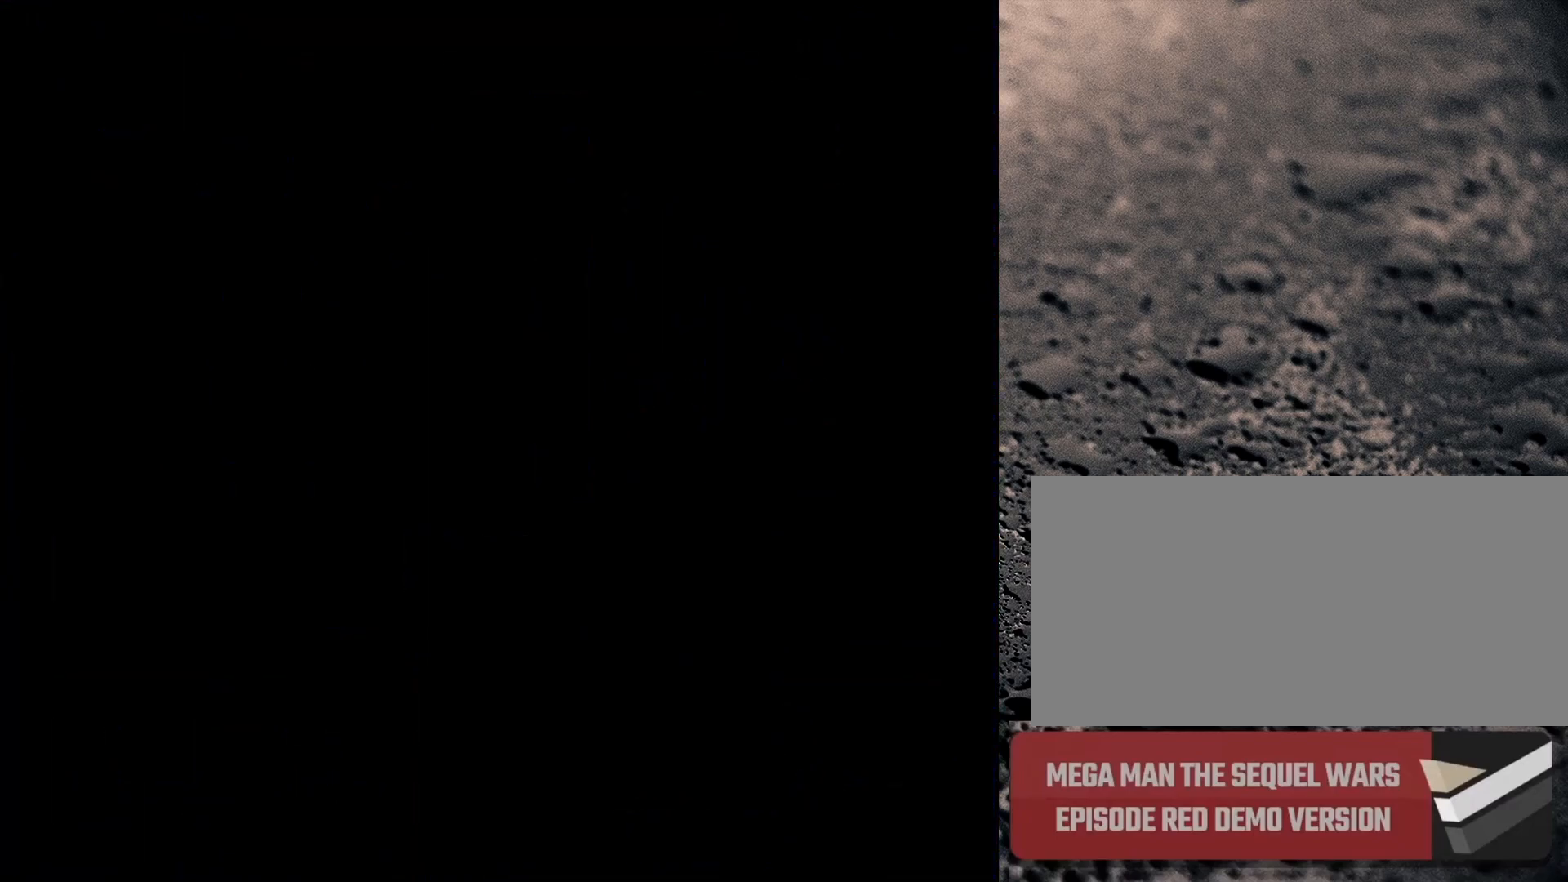
{"buttons": [], "events": [[17, "Y", "down"], [100, "Y", "up"], [133, "Y", "down"], [200, "Y", "up"], [233, "Y", "down"], [283, "Y", "up"], [350, "Y", "down"], [400, "Y", "up"], [450, "Y", "down"], [483, "Y", "up"]]}
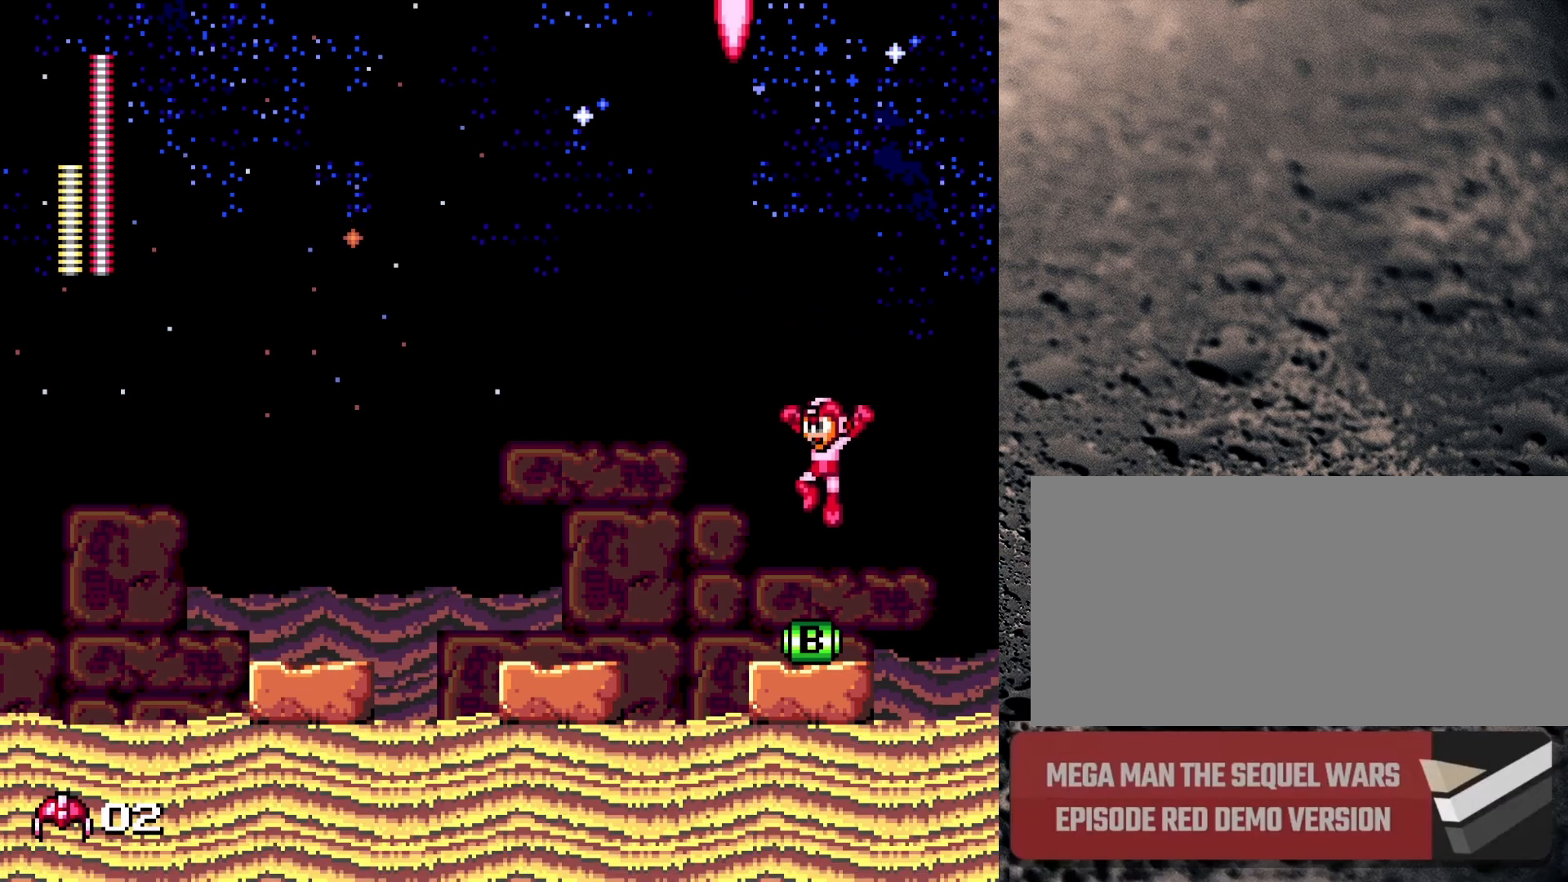
{"buttons": [], "events": [[67, "Y", "down"], [133, "Y", "up"], [183, "Y", "down"], [233, "Y", "up"], [283, "Y", "down"], [350, "Y", "up"]]}
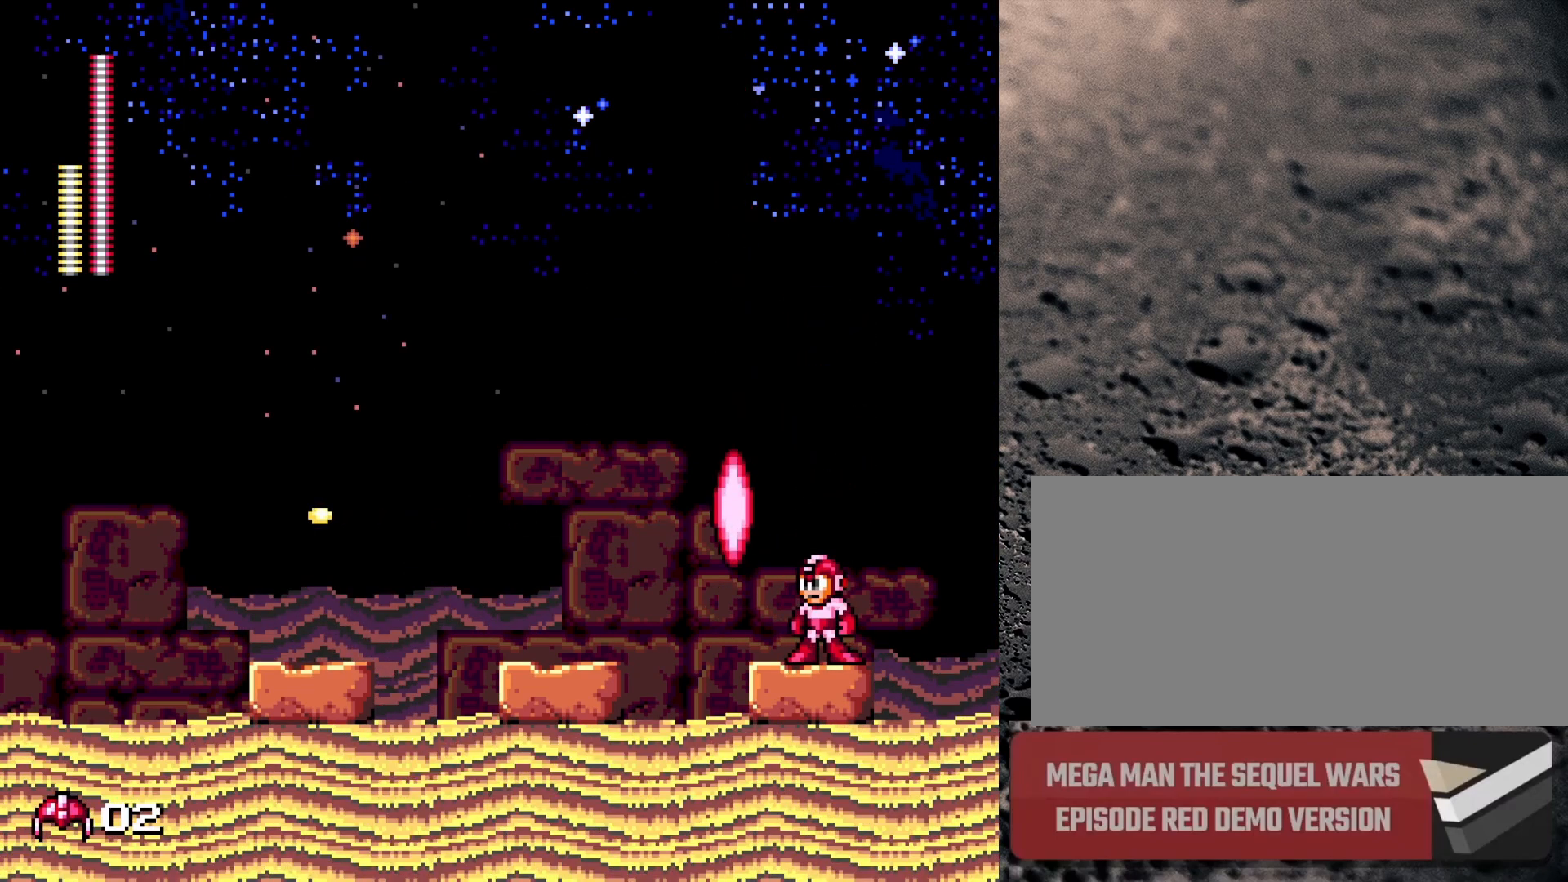
{"buttons": [], "events": []}
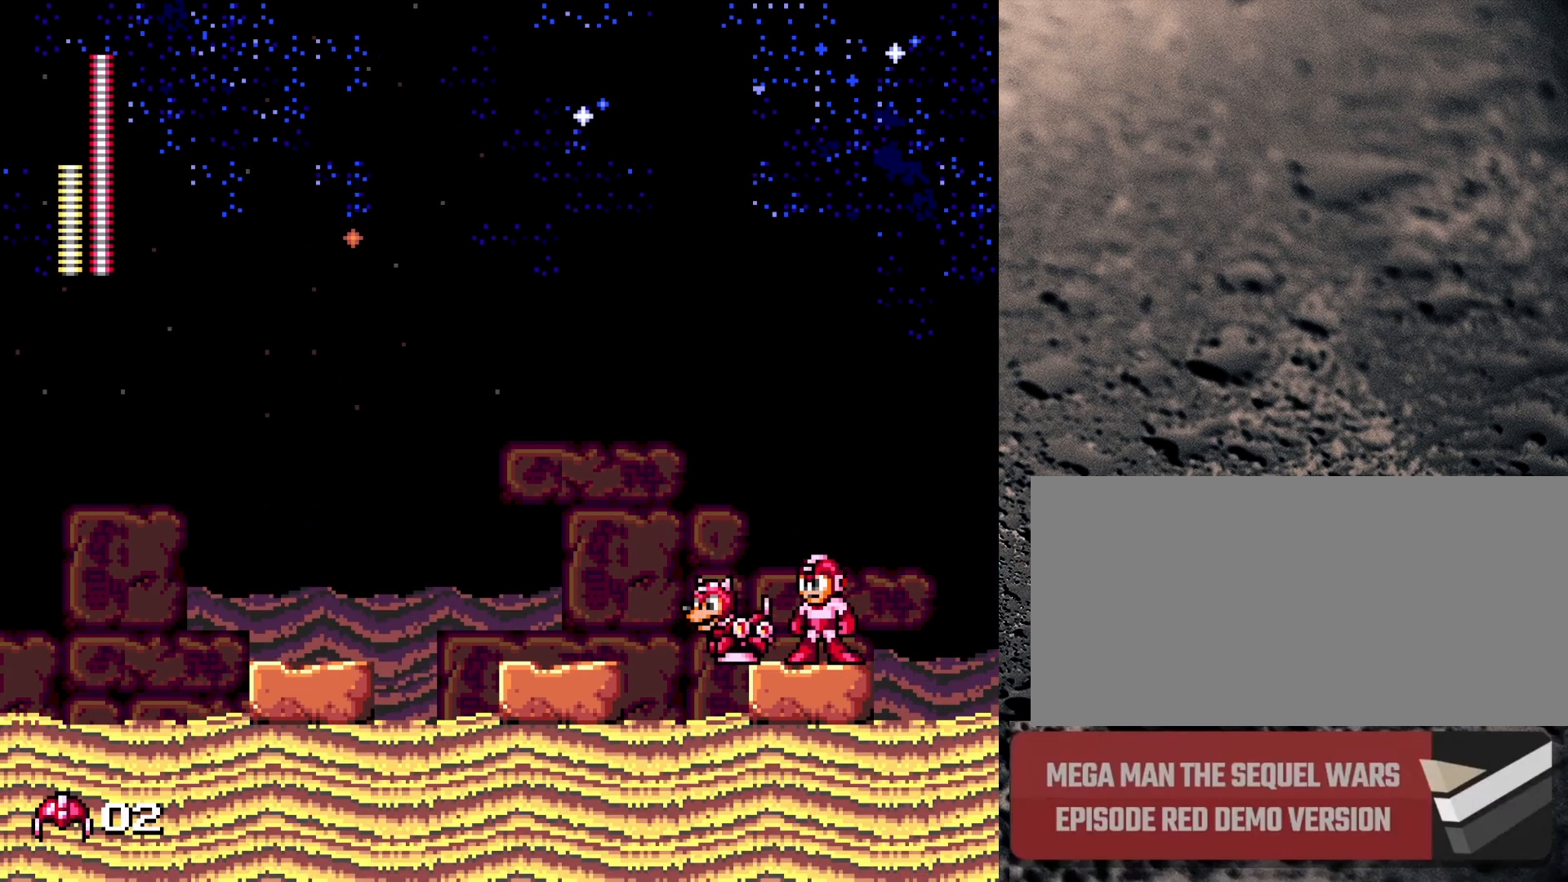
{"buttons": [], "events": []}
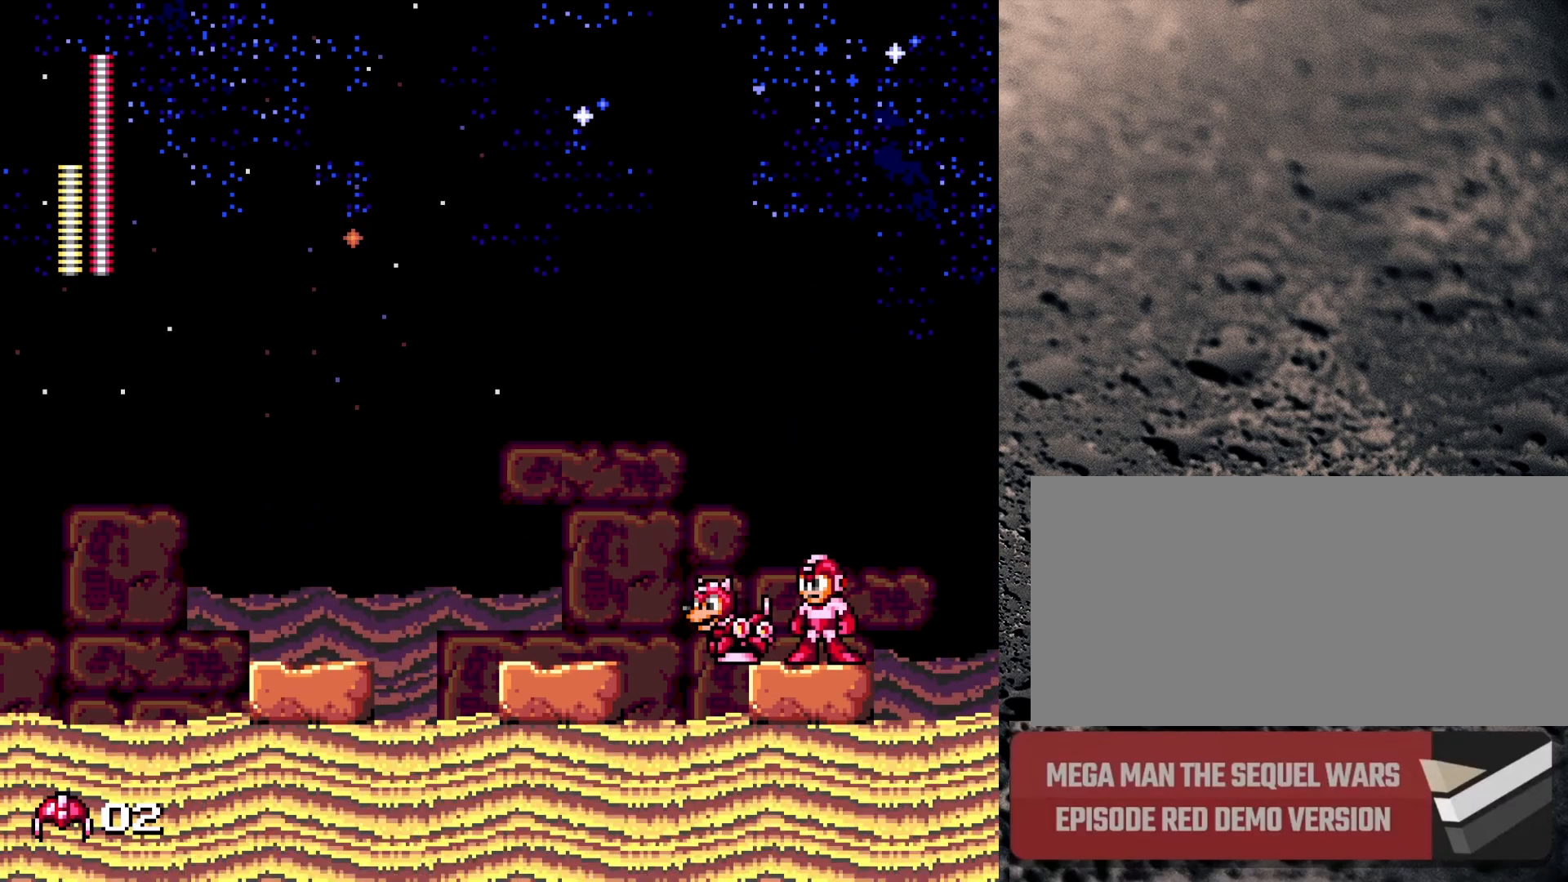
{"buttons": ["DPAD_LEFT"], "events": [[417, "DPAD_LEFT", "down"]]}
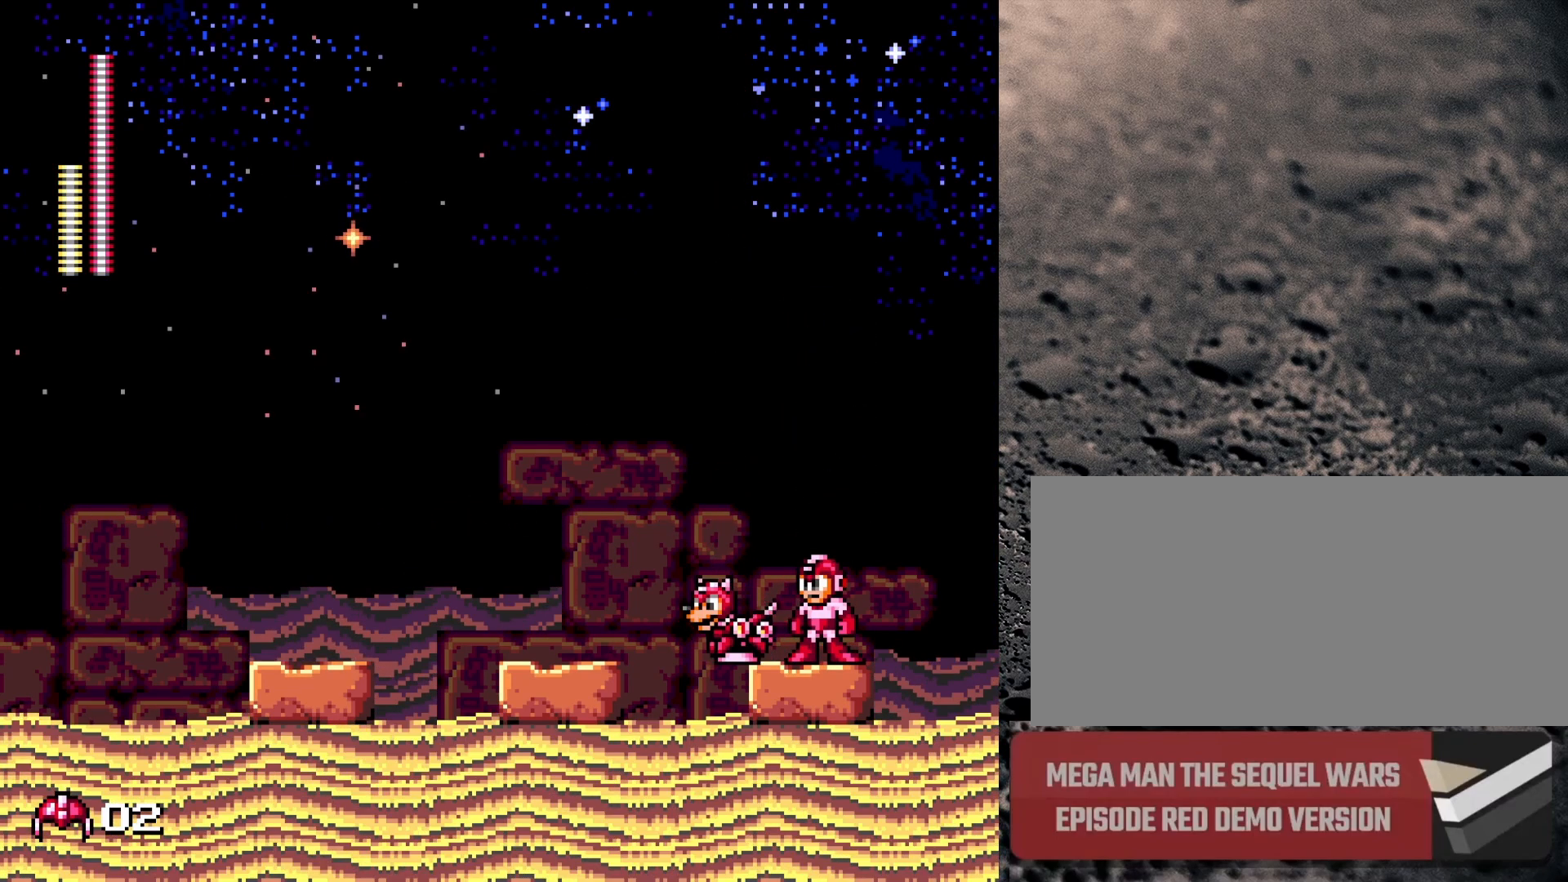
{"buttons": [], "events": [[117, "DPAD_LEFT", "up"]]}